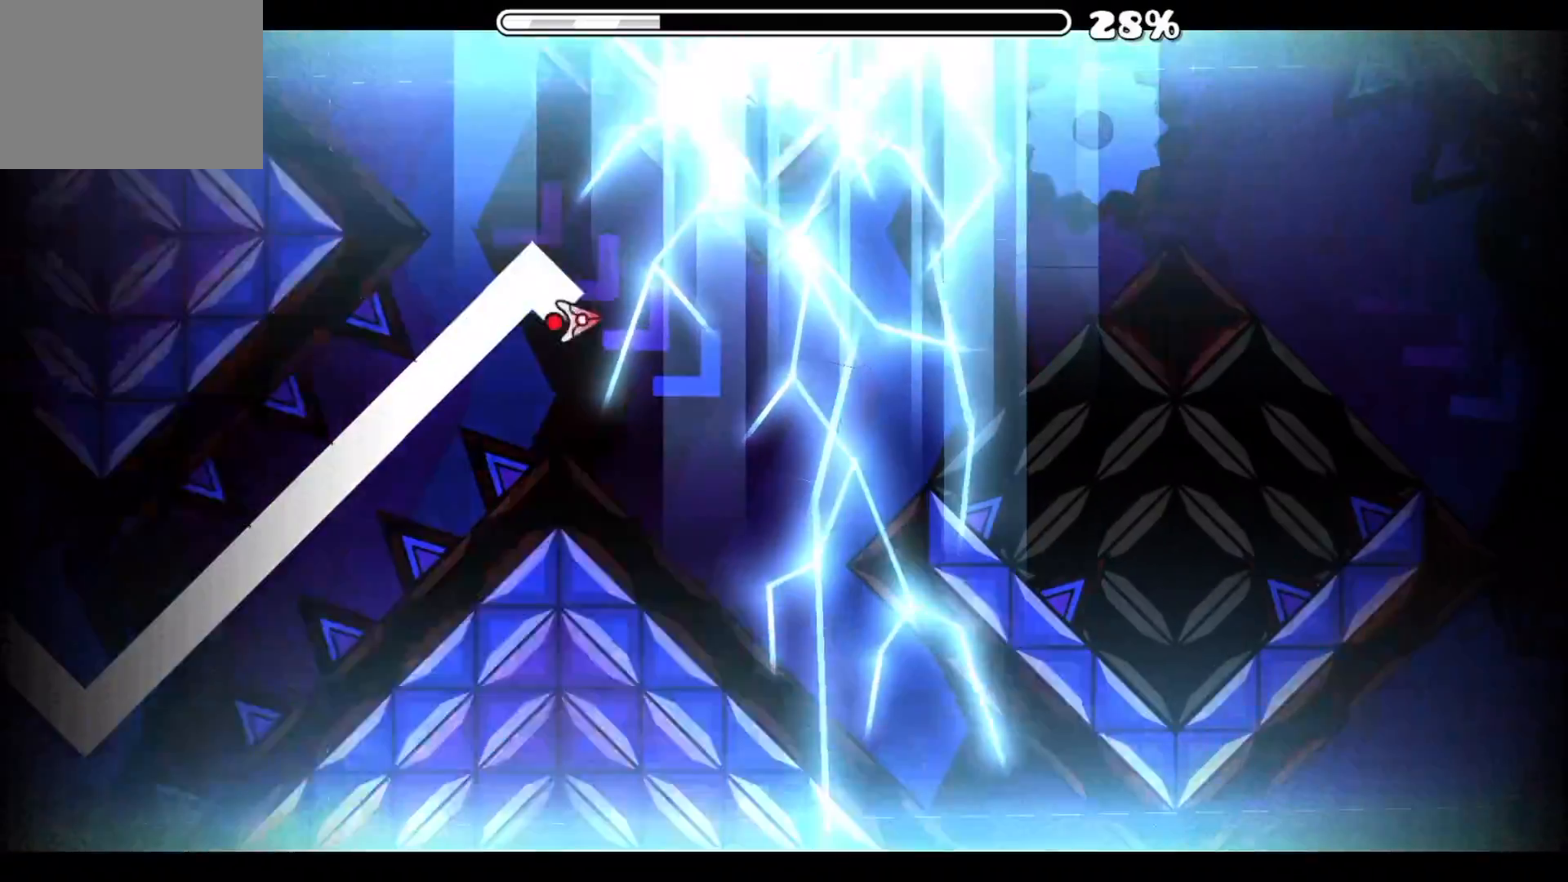
Gameplay with a controller (Xbox layout); each line is a JSON object with the inputs held at the frame after it. "events" lists button and stick changes between this image and that frame as [ms after this image, input, new state], when the widget could be followed in between. Not read: L2 R2 left_stick right_stick.
{"buttons": ["A"], "events": [[167, "A", "down"], [317, "A", "up"], [501, "A", "down"]]}
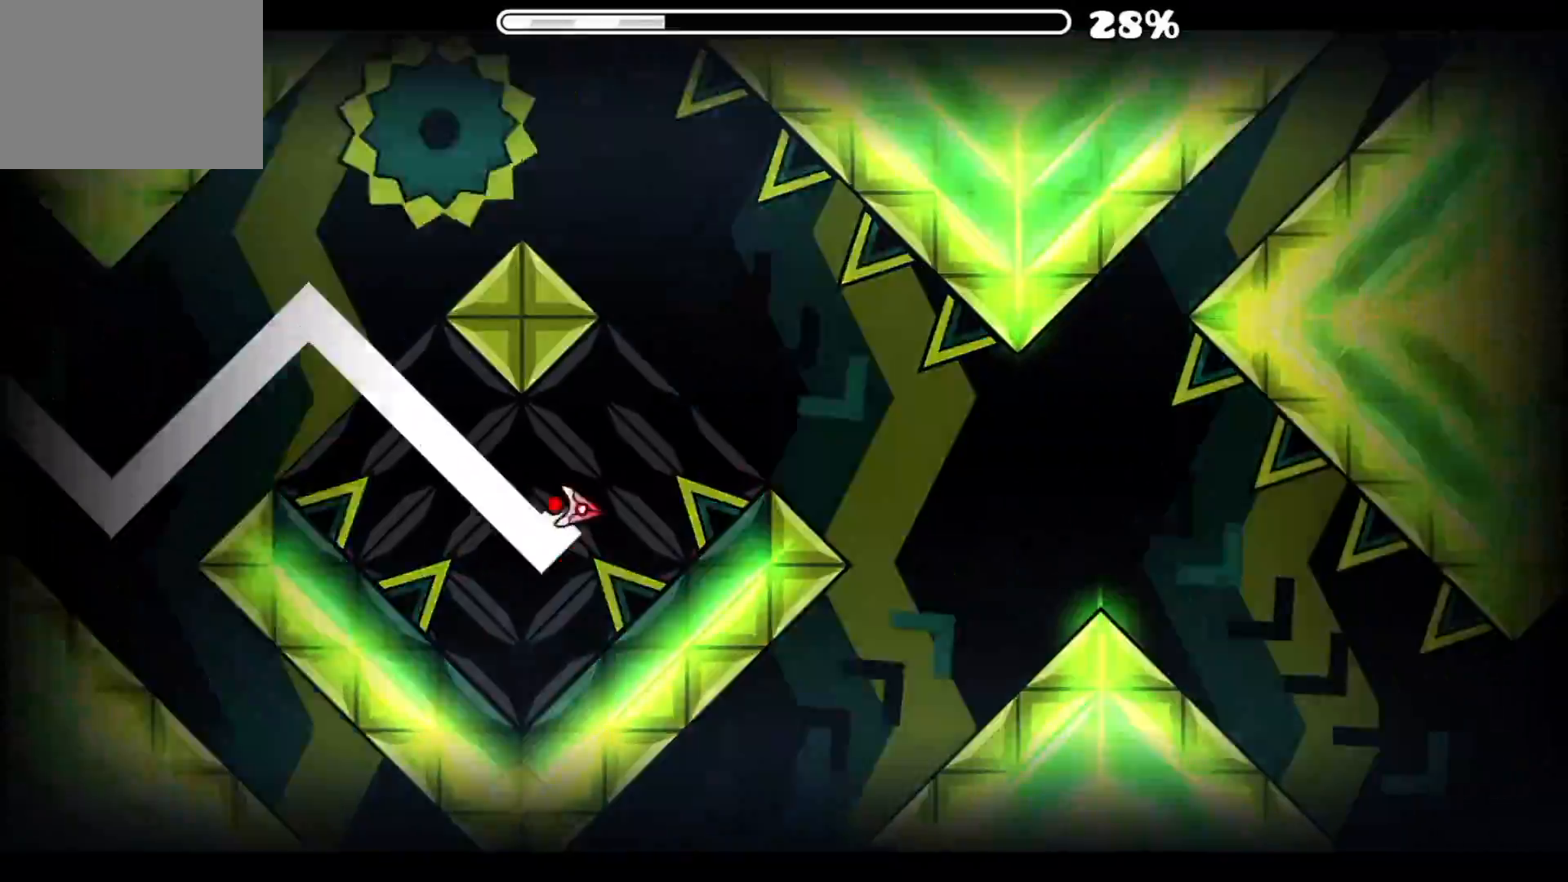
{"buttons": [], "events": [[183, "A", "up"], [384, "A", "down"], [467, "A", "up"]]}
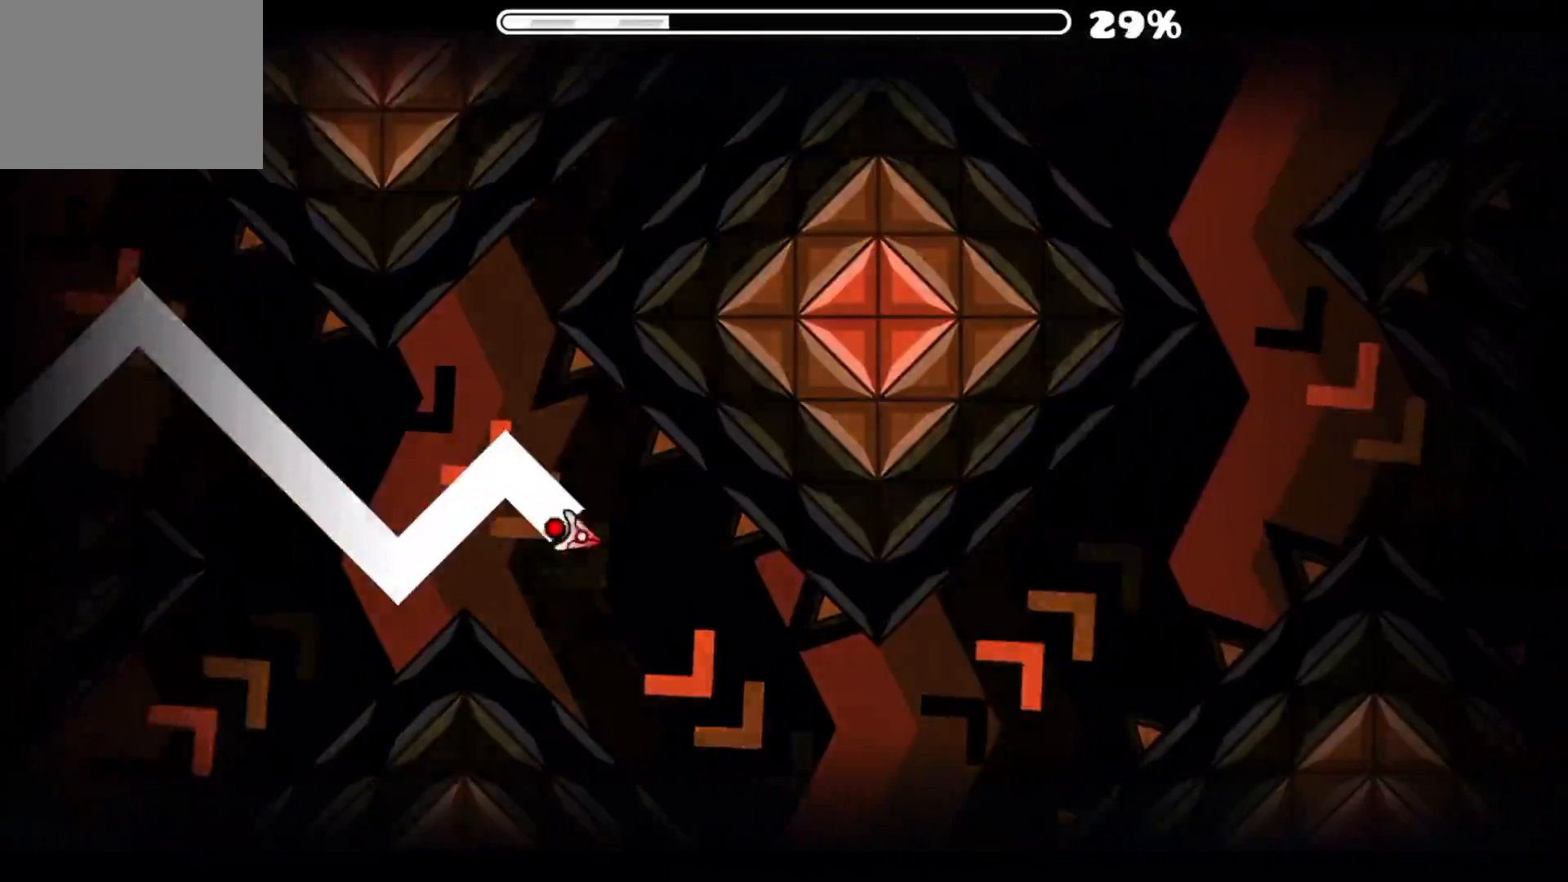
{"buttons": ["A"], "events": [[234, "A", "down"]]}
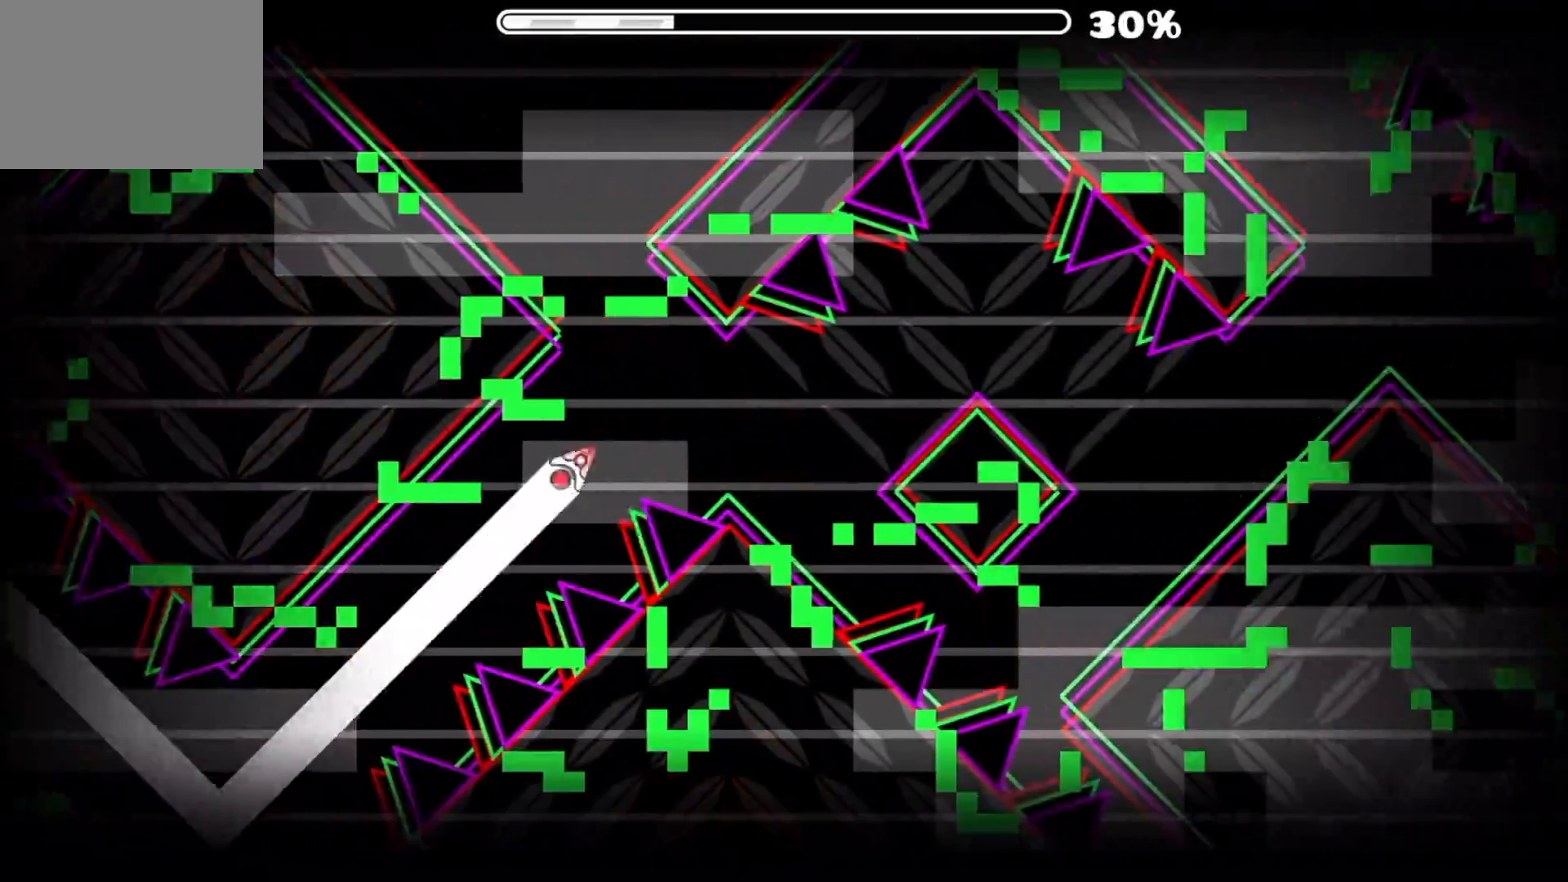
{"buttons": ["A"], "events": [[100, "A", "up"], [183, "A", "down"], [317, "A", "up"], [484, "A", "down"]]}
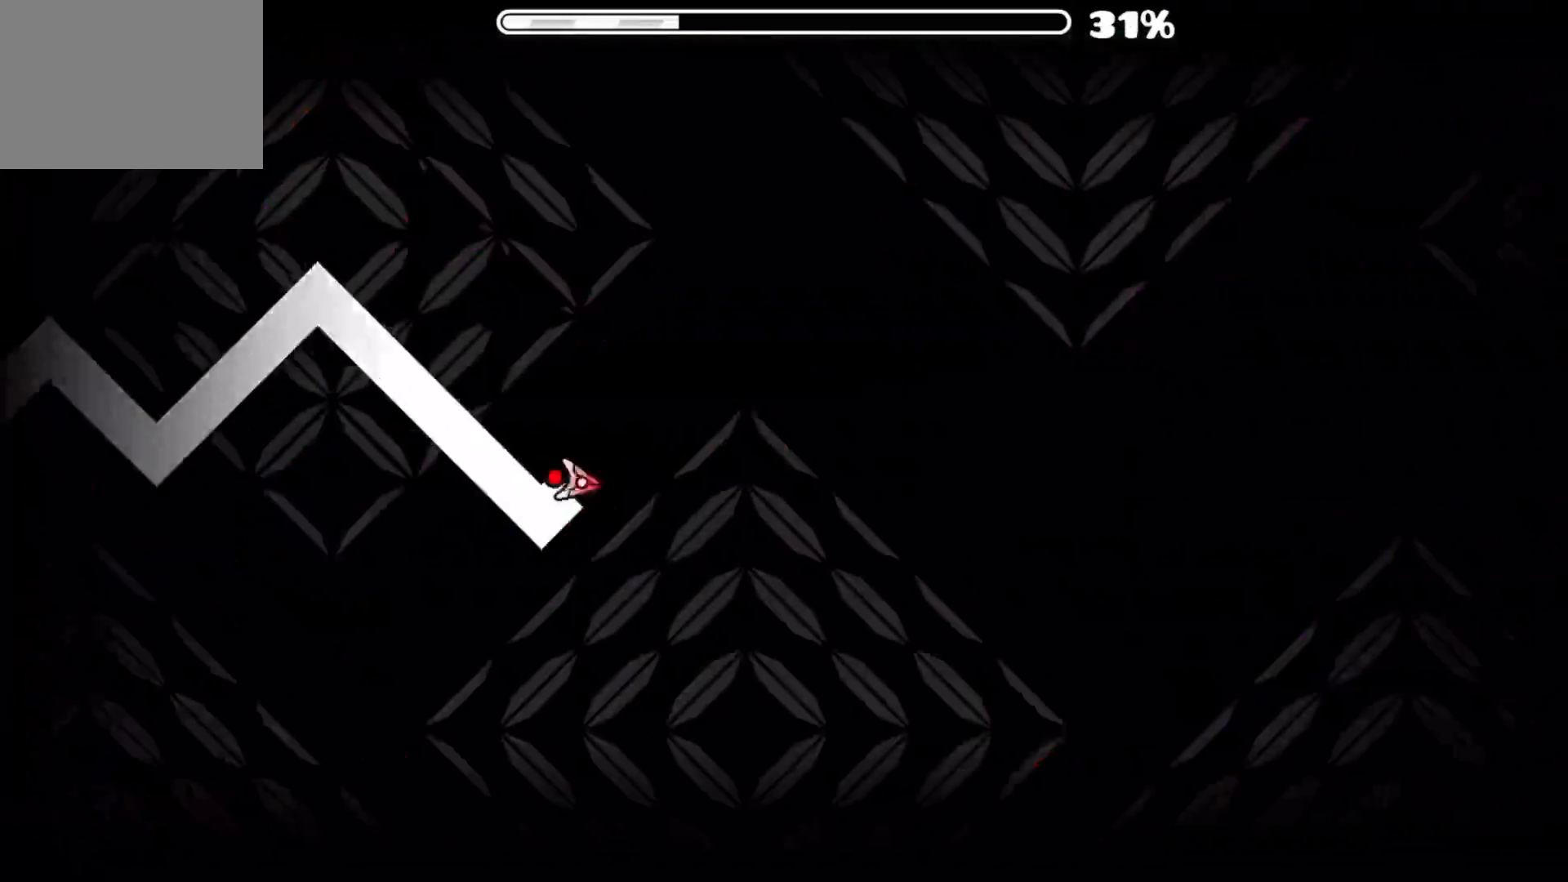
{"buttons": ["A"], "events": [[184, "A", "up"], [434, "A", "down"]]}
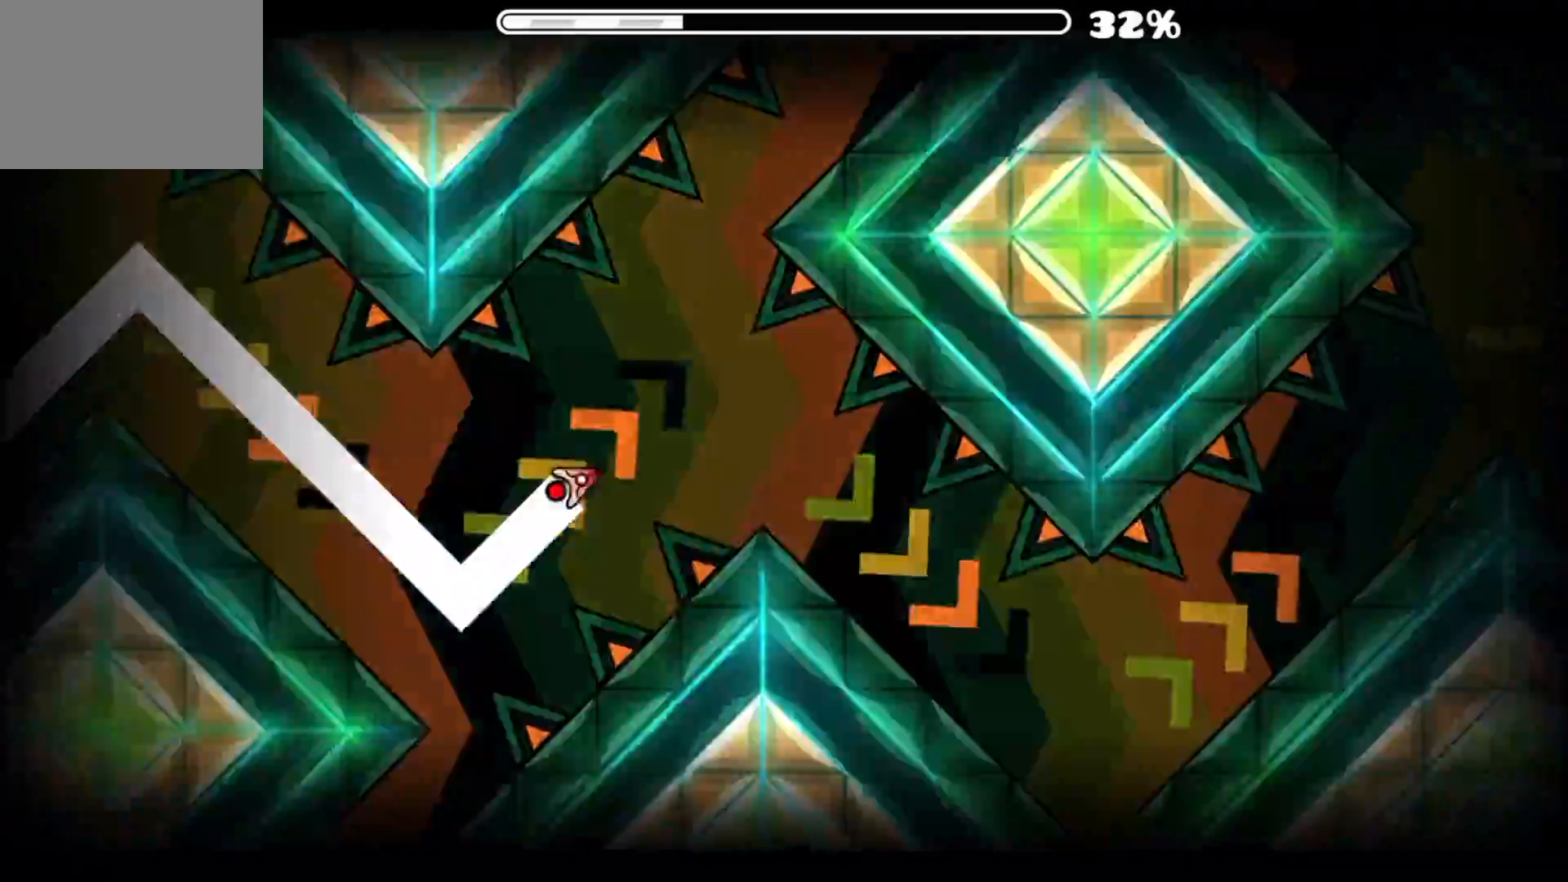
{"buttons": ["A"], "events": [[133, "A", "up"], [434, "A", "down"]]}
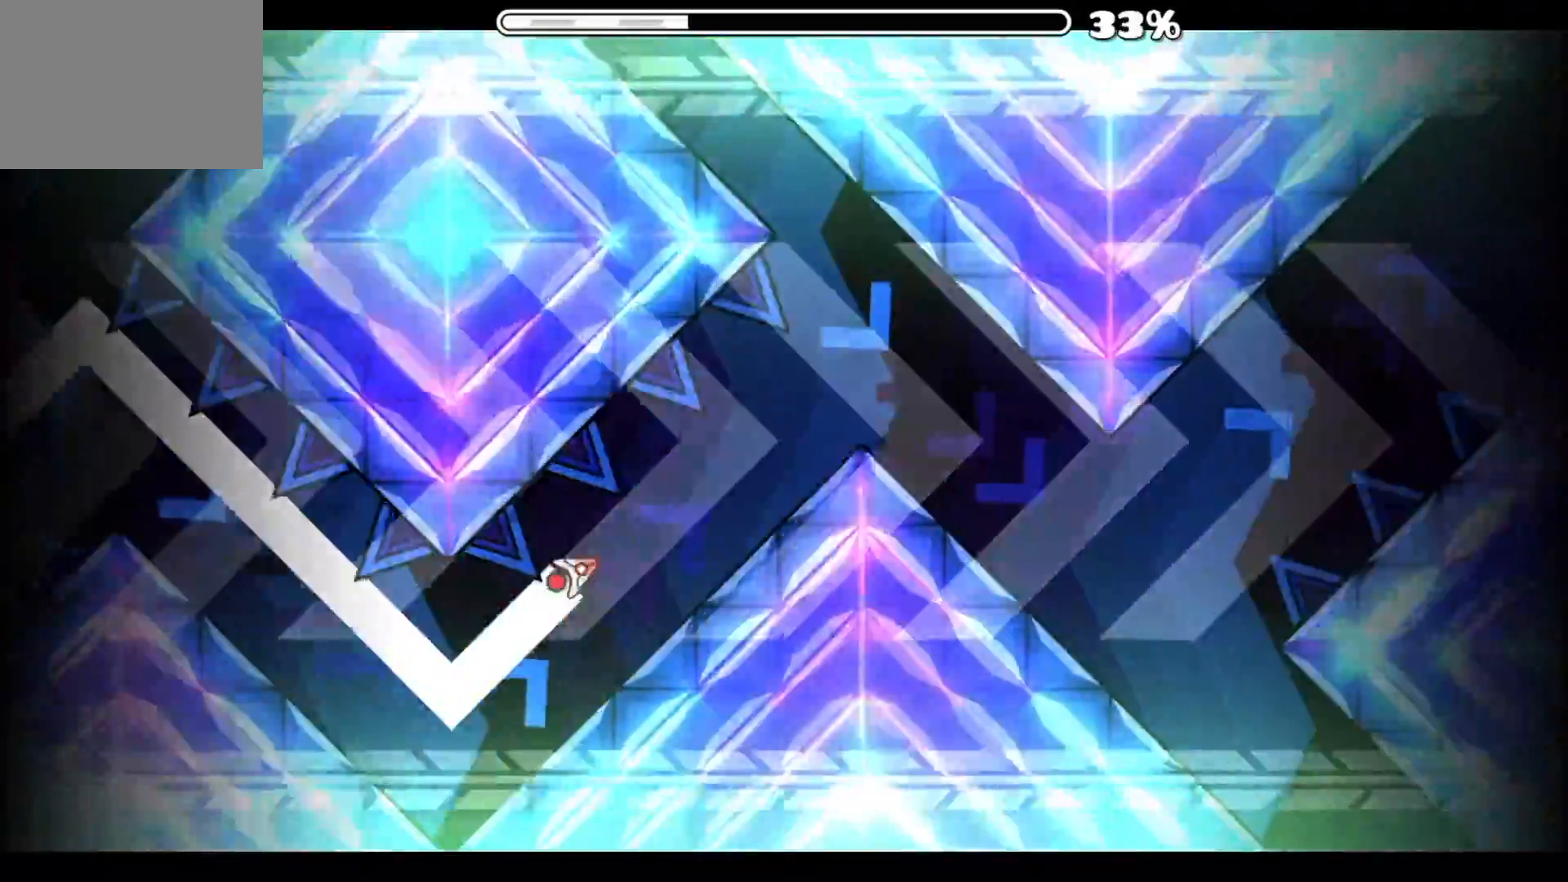
{"buttons": ["A"], "events": [[251, "A", "up"], [467, "A", "down"]]}
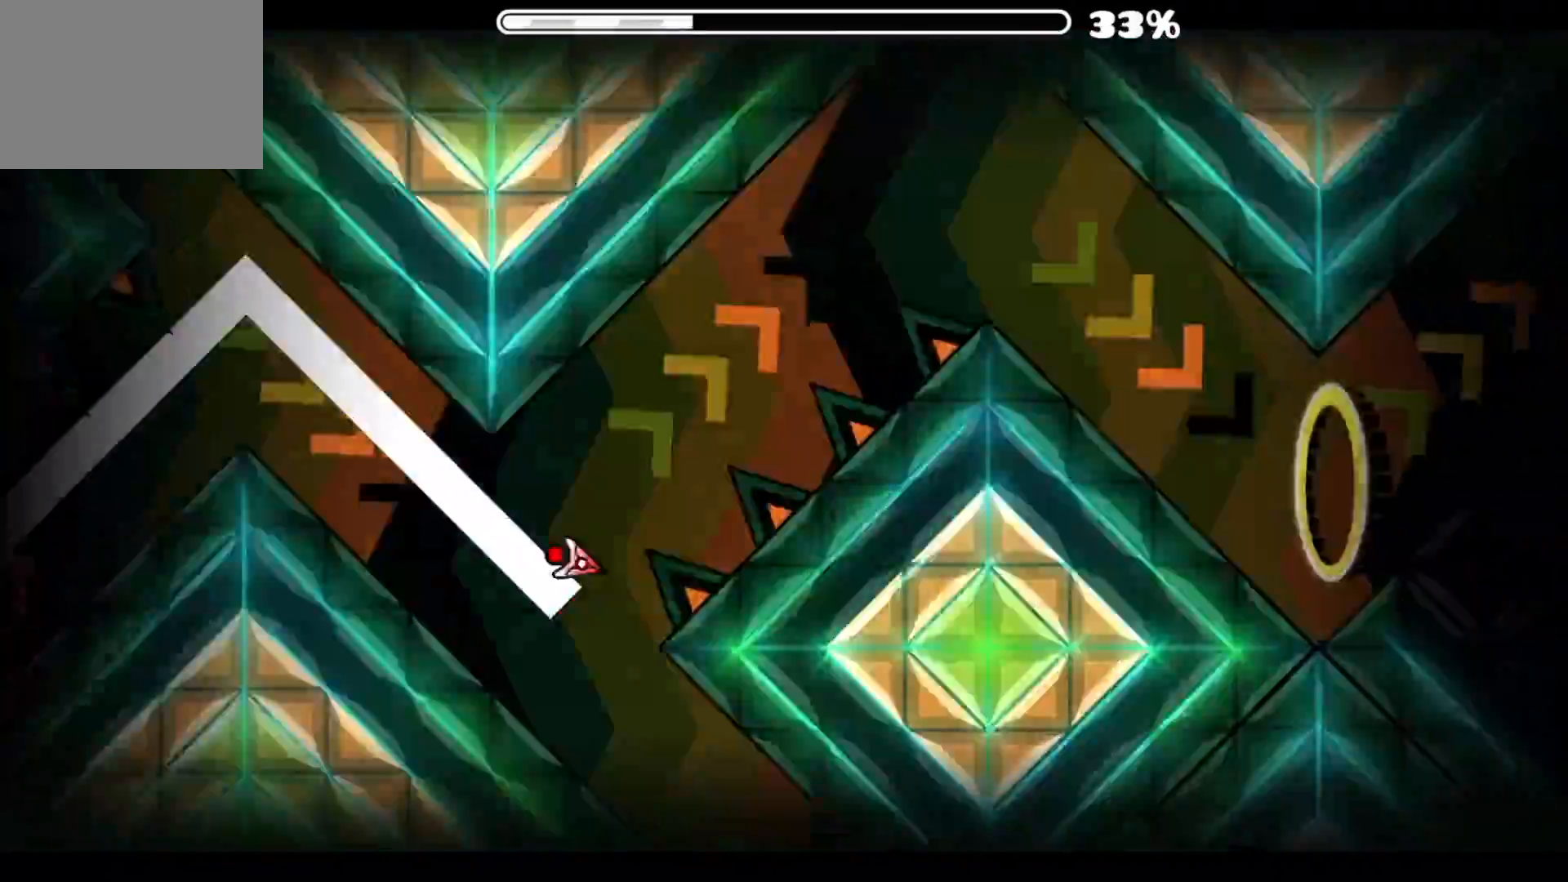
{"buttons": [], "events": [[317, "A", "up"]]}
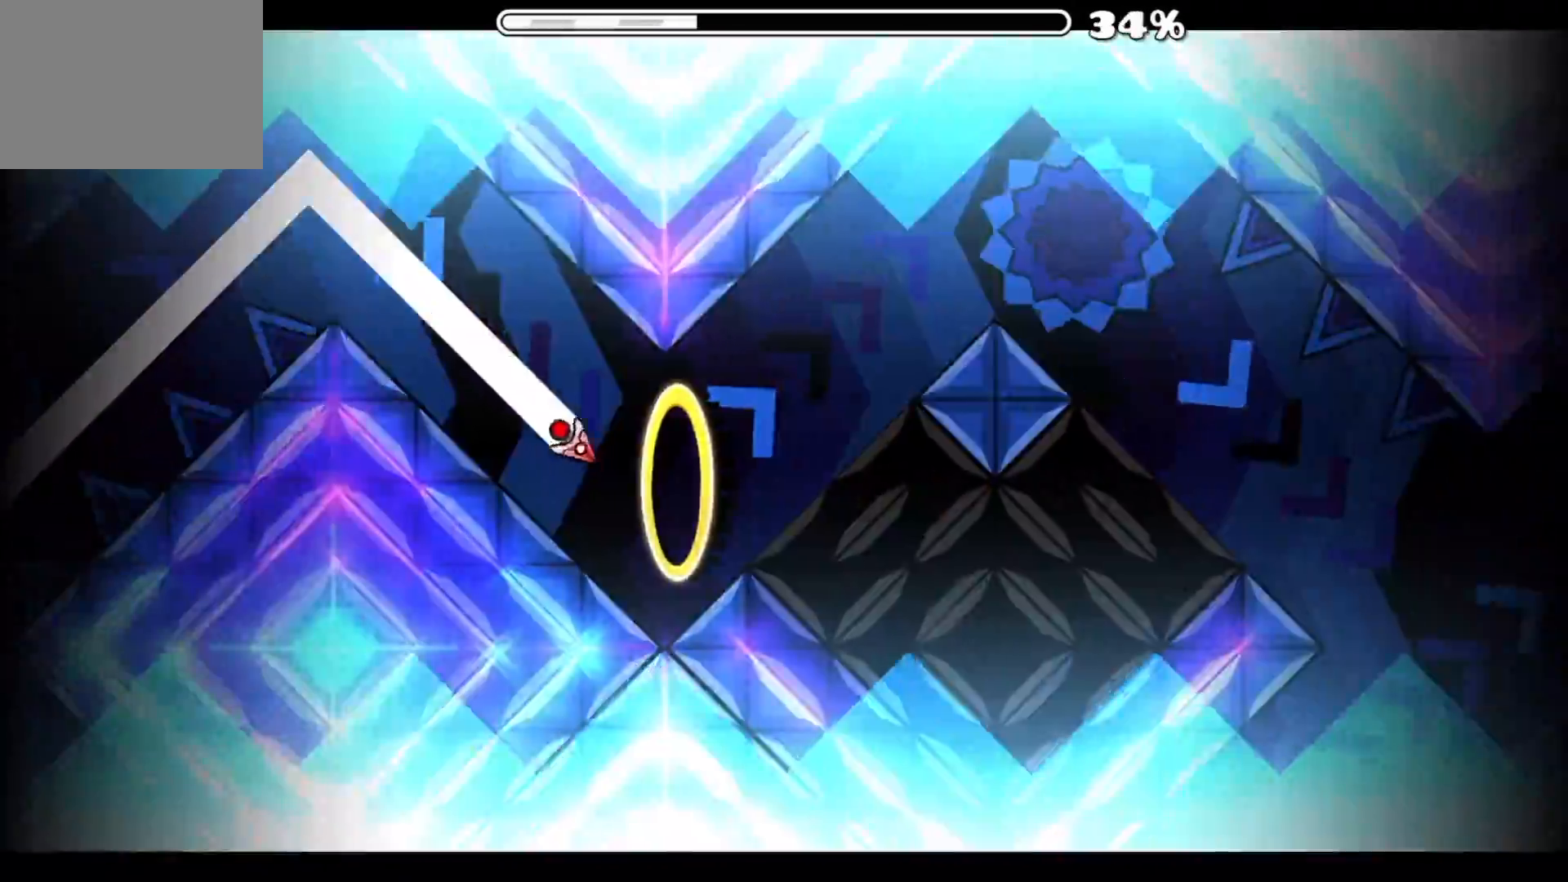
{"buttons": ["A"], "events": [[150, "A", "down"], [300, "A", "up"], [467, "A", "down"]]}
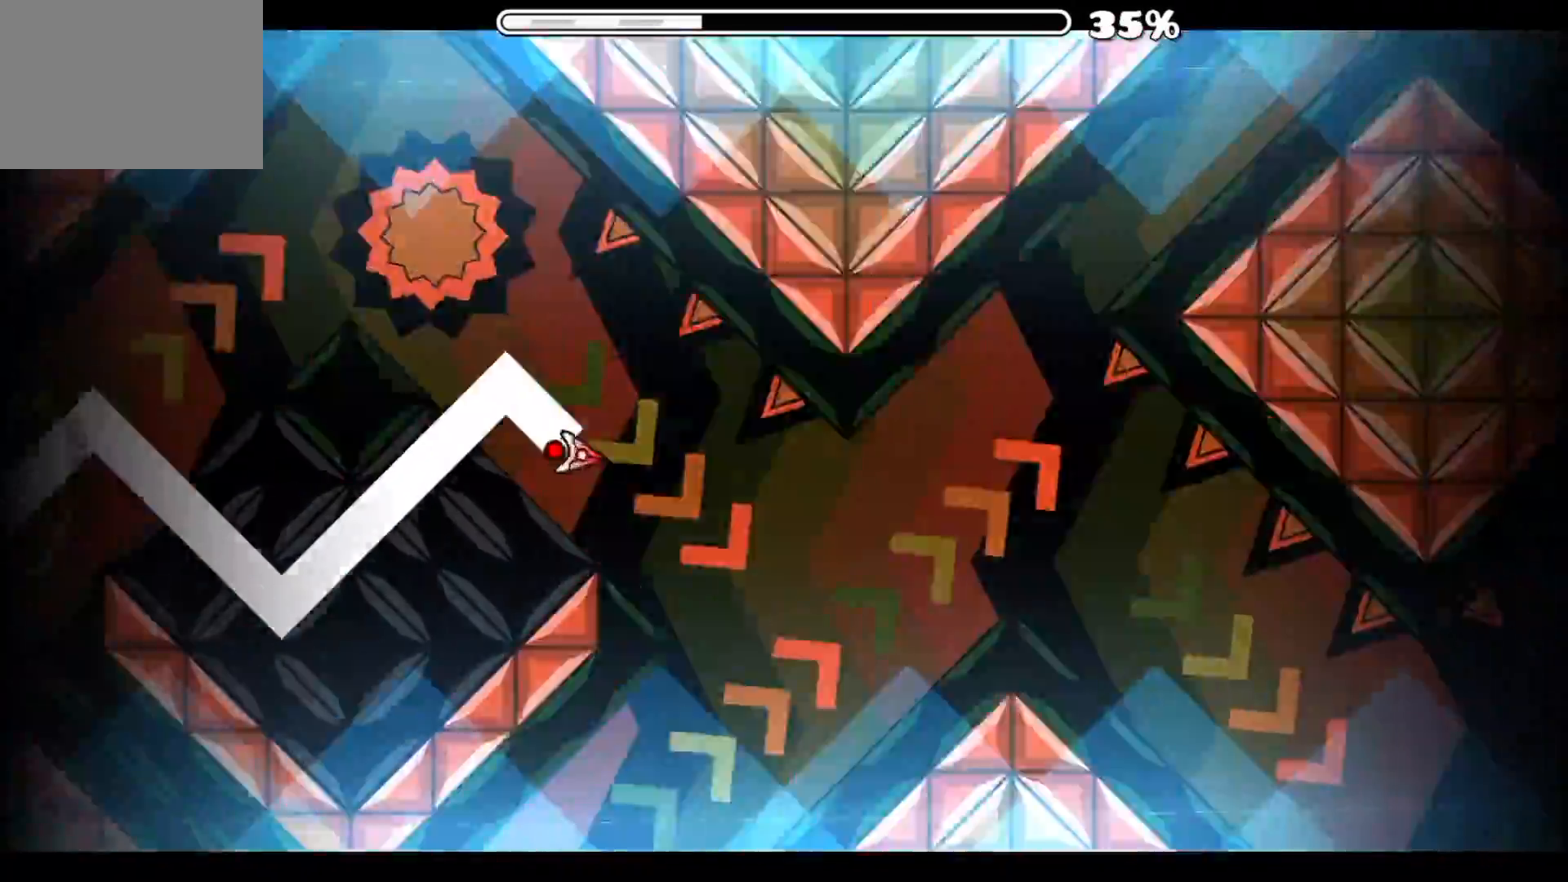
{"buttons": ["A"], "events": [[167, "A", "up"], [334, "A", "down"]]}
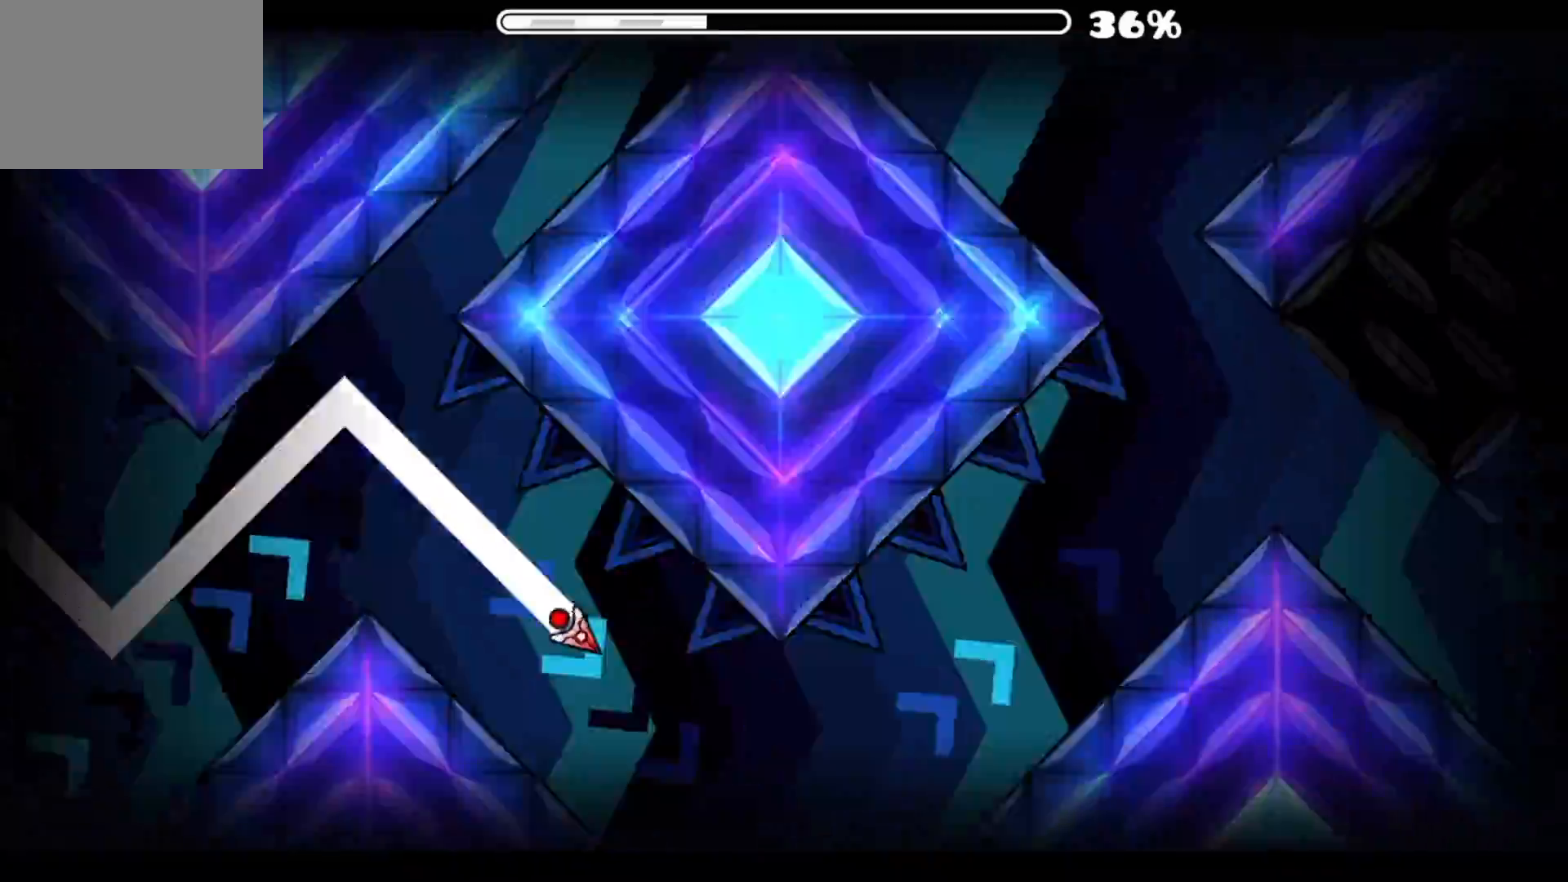
{"buttons": [], "events": [[200, "A", "up"]]}
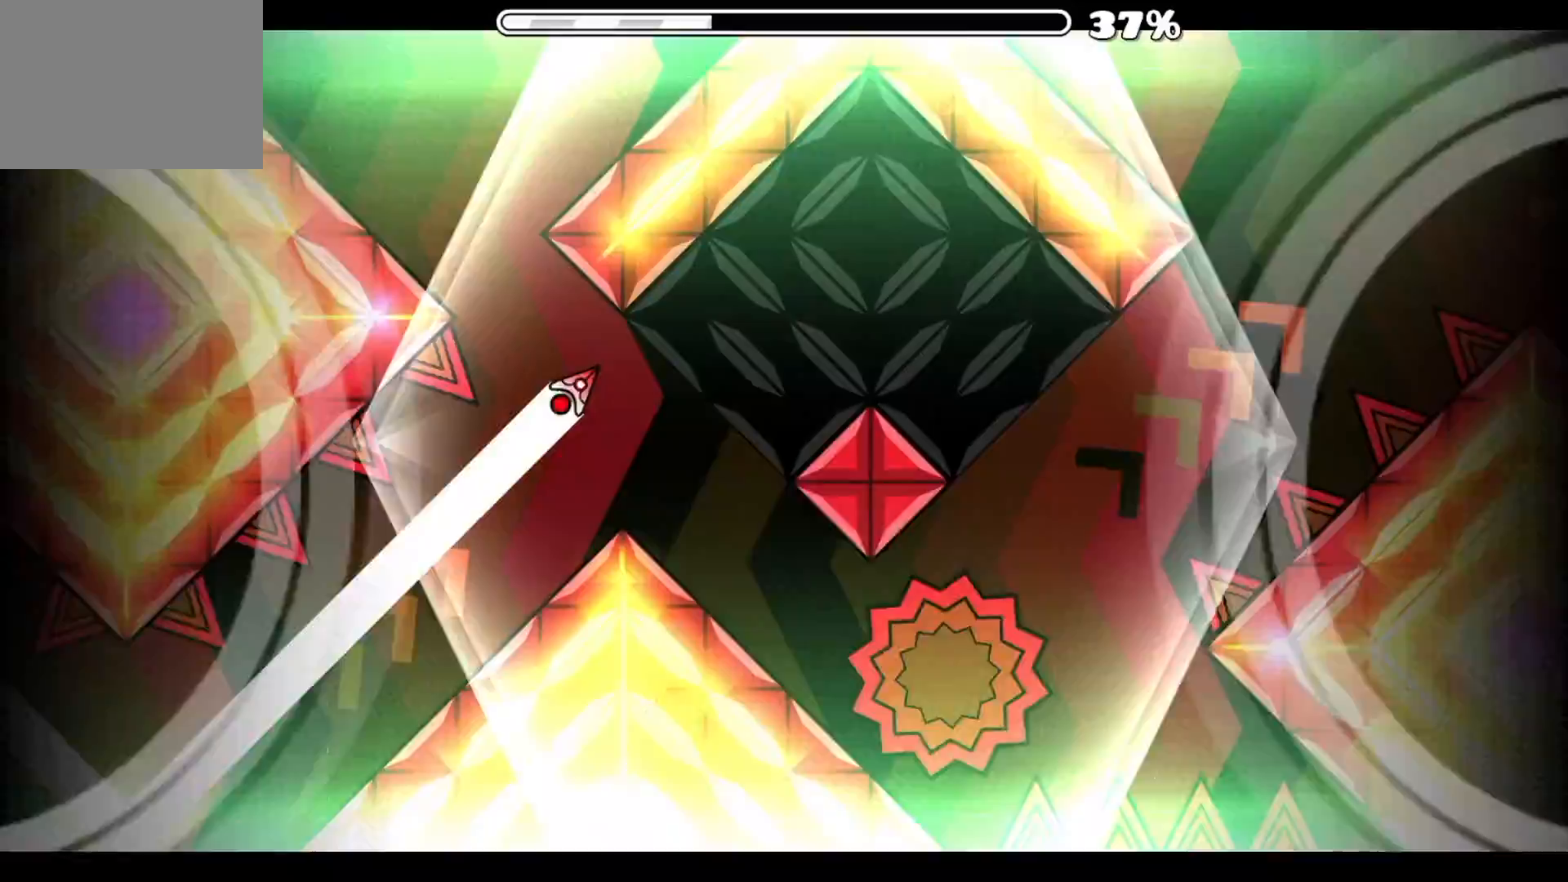
{"buttons": [], "events": [[50, "A", "down"], [117, "A", "up"], [284, "A", "down"], [484, "A", "up"]]}
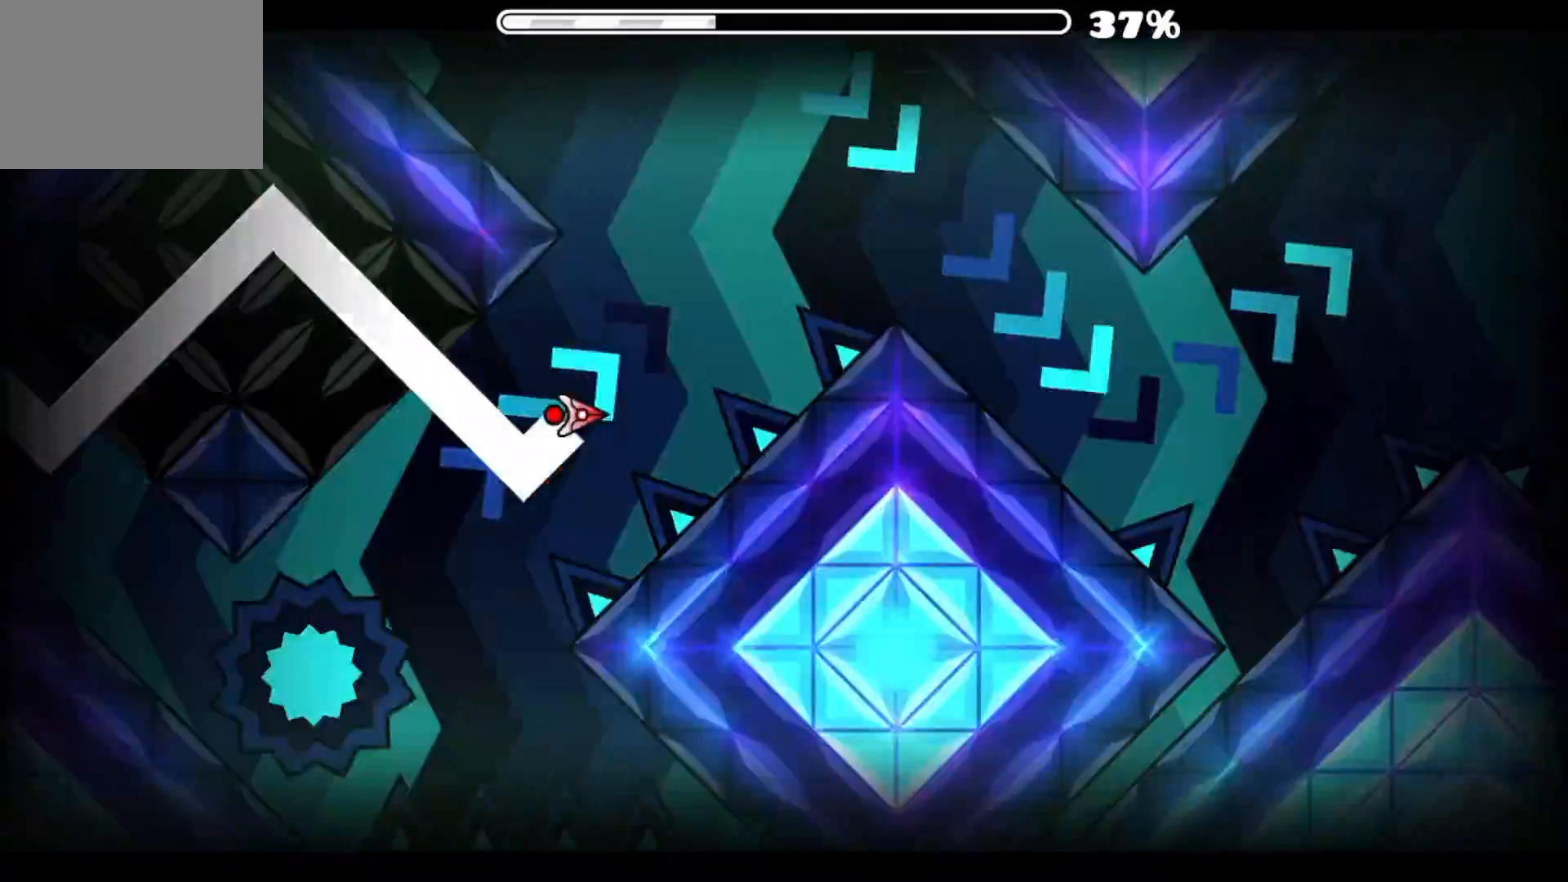
{"buttons": [], "events": [[233, "A", "down"], [500, "A", "up"]]}
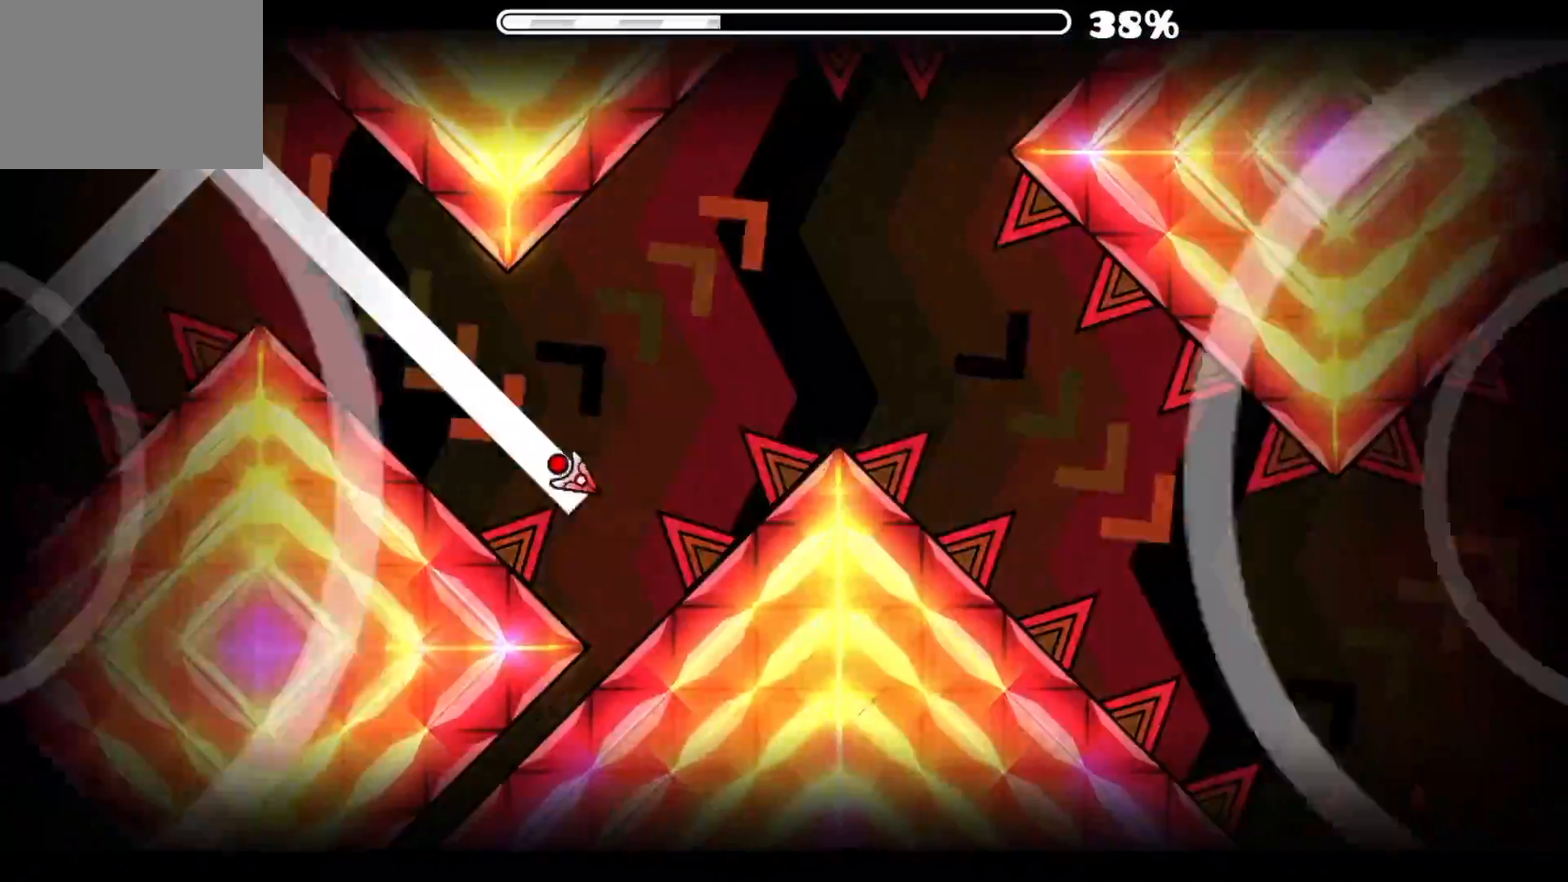
{"buttons": ["A"], "events": [[200, "A", "down"]]}
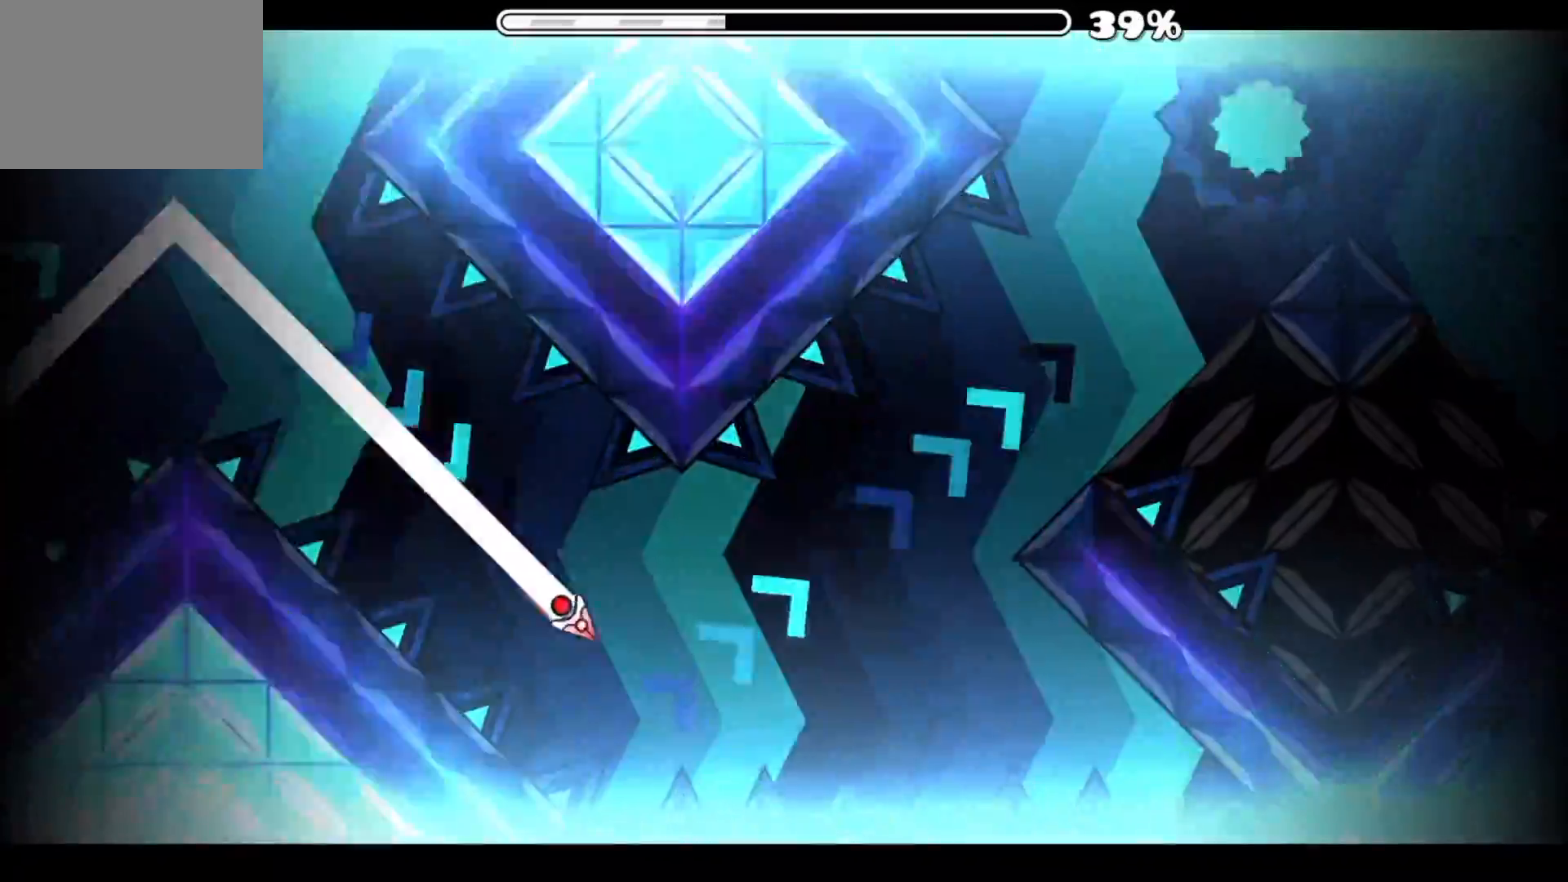
{"buttons": ["A"], "events": [[83, "A", "up"], [433, "A", "down"]]}
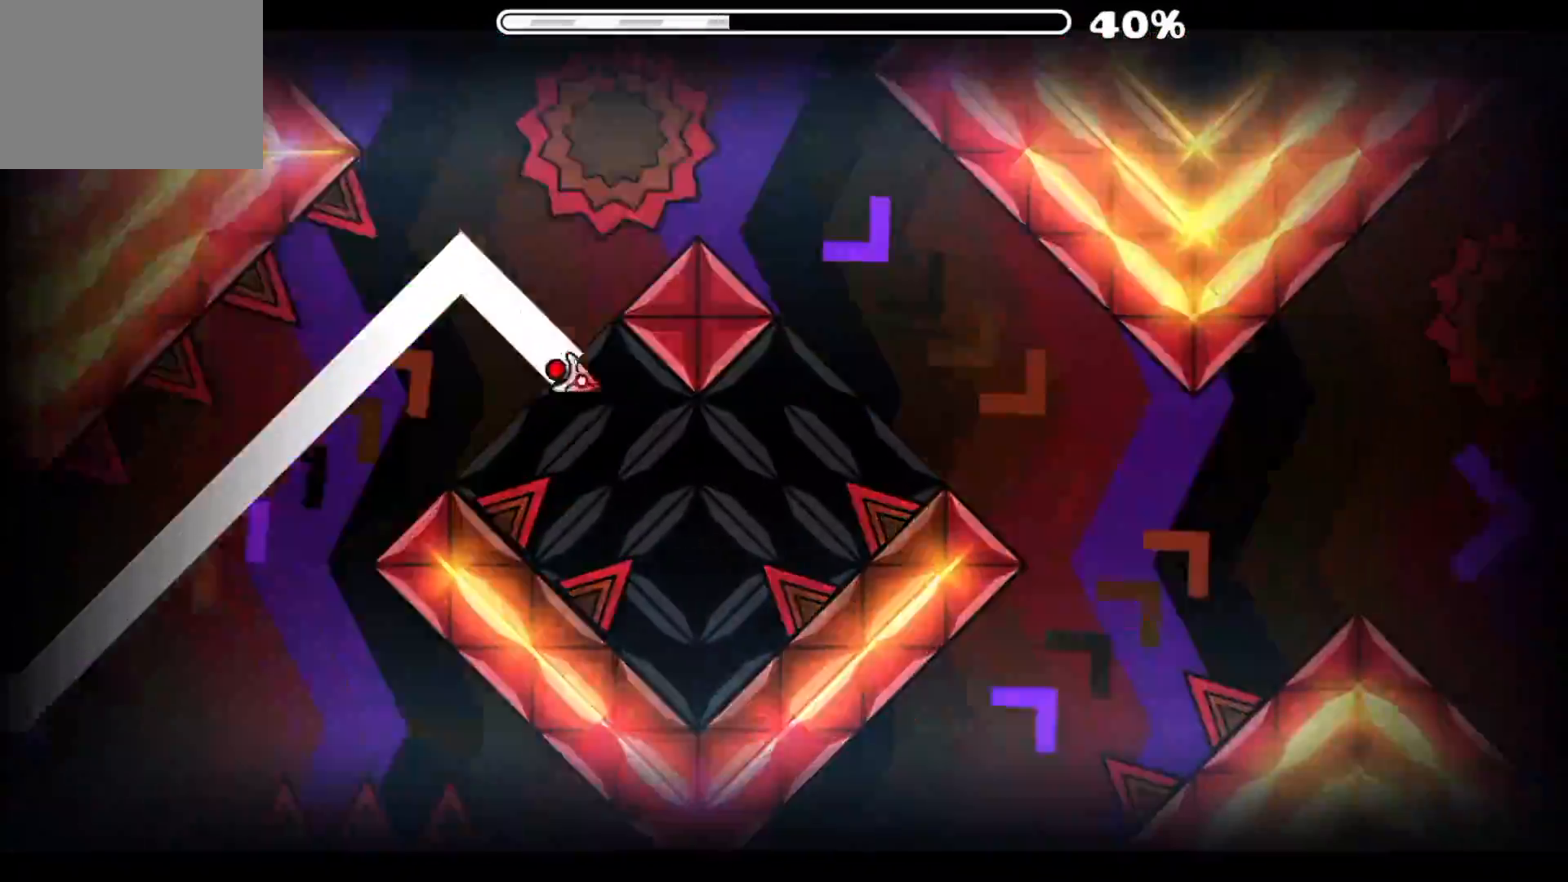
{"buttons": ["A"], "events": [[150, "A", "up"], [334, "A", "down"]]}
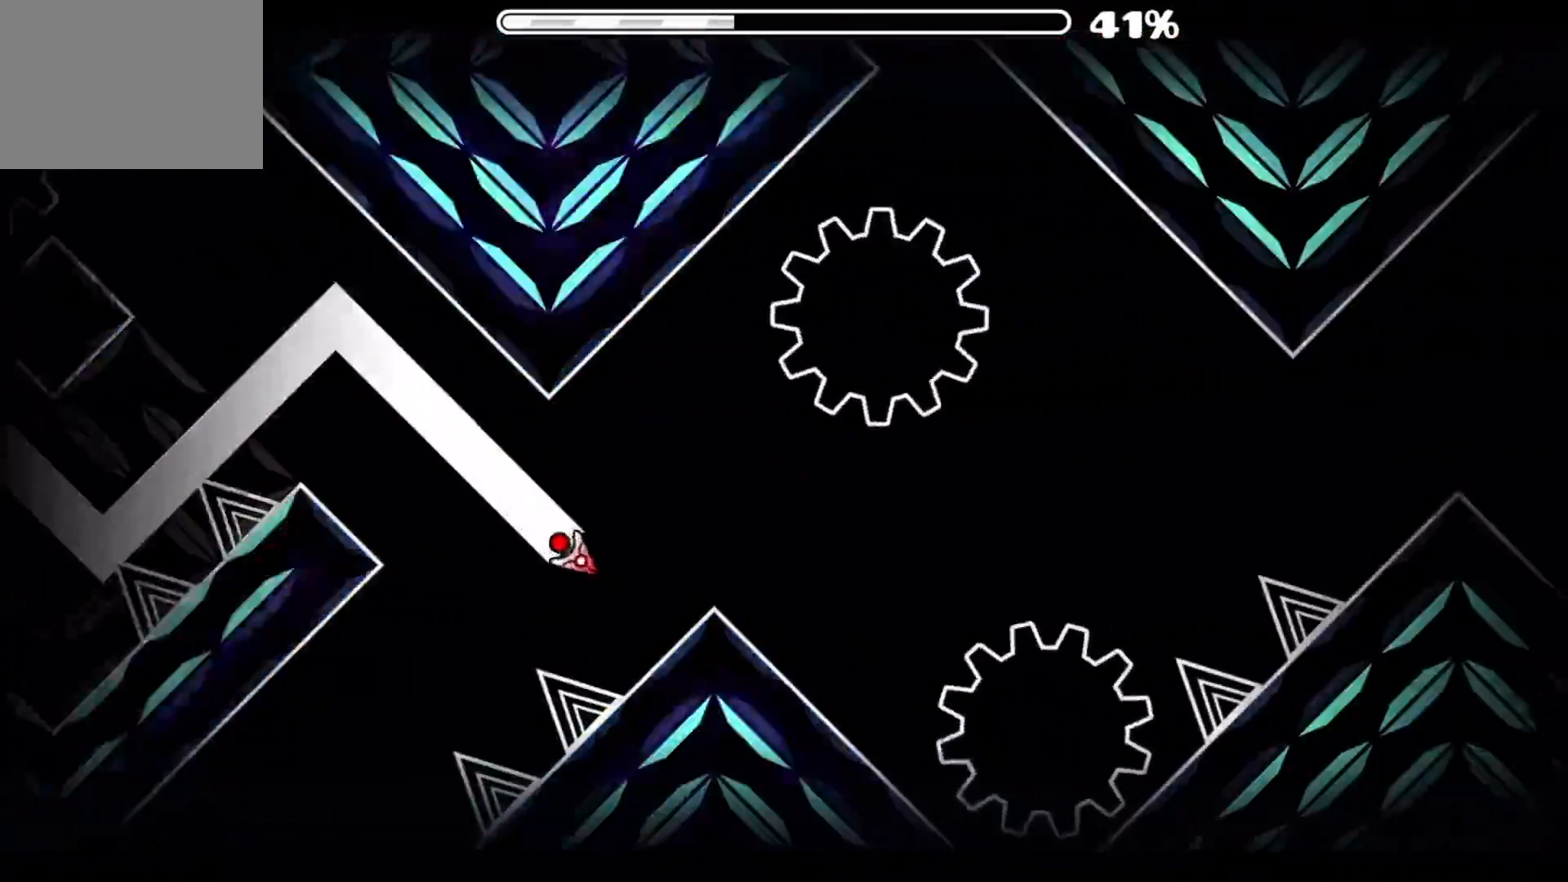
{"buttons": ["A"], "events": [[16, "A", "up"], [150, "A", "down"], [333, "A", "up"], [500, "A", "down"]]}
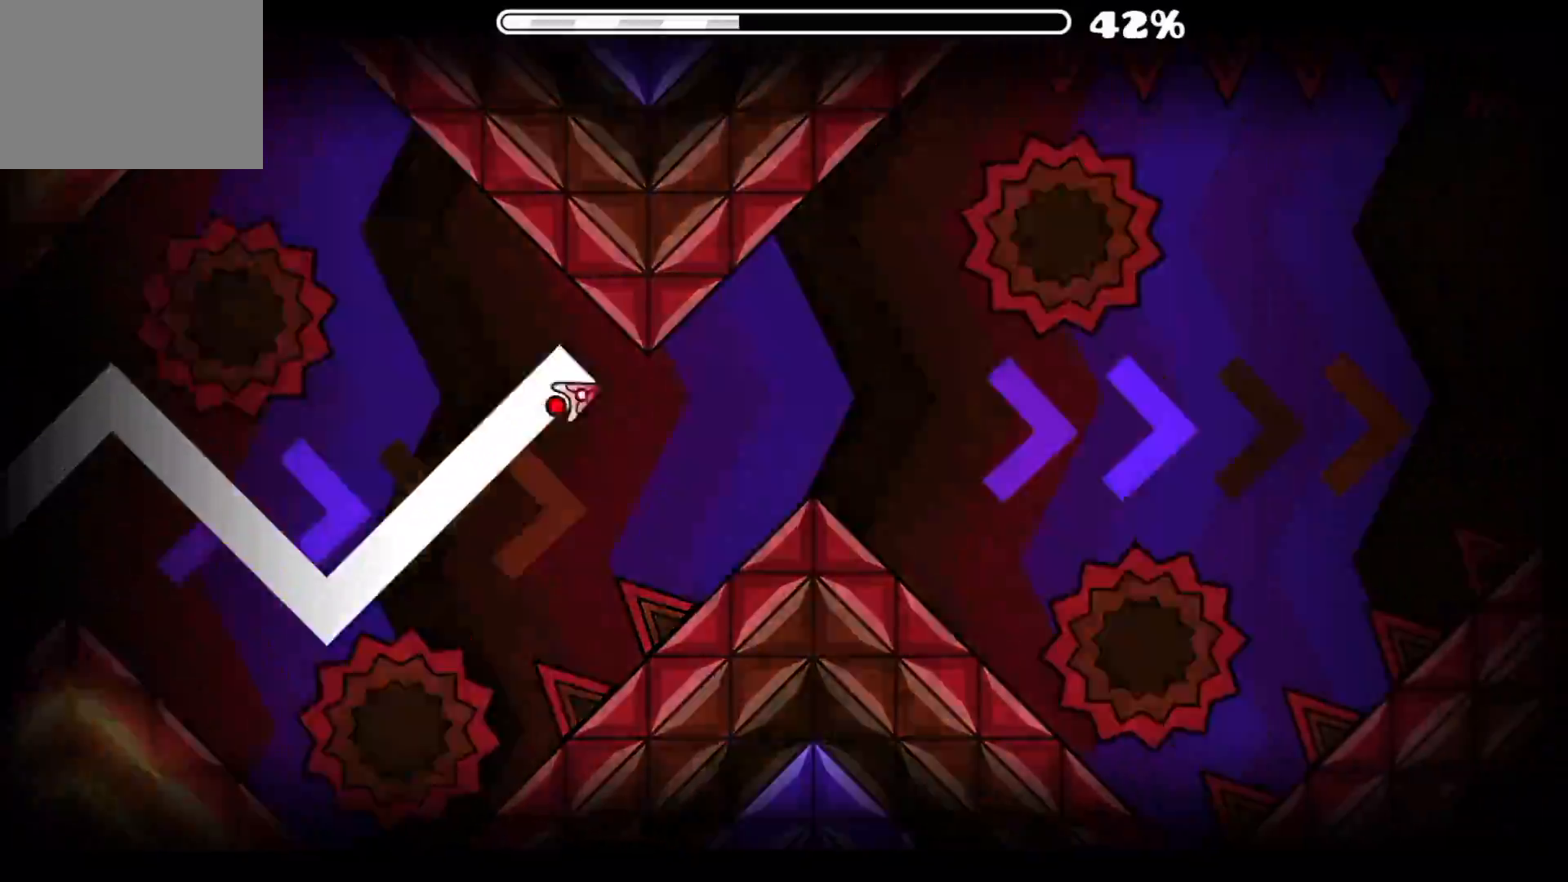
{"buttons": [], "events": [[100, "A", "up"], [267, "A", "down"], [434, "A", "up"]]}
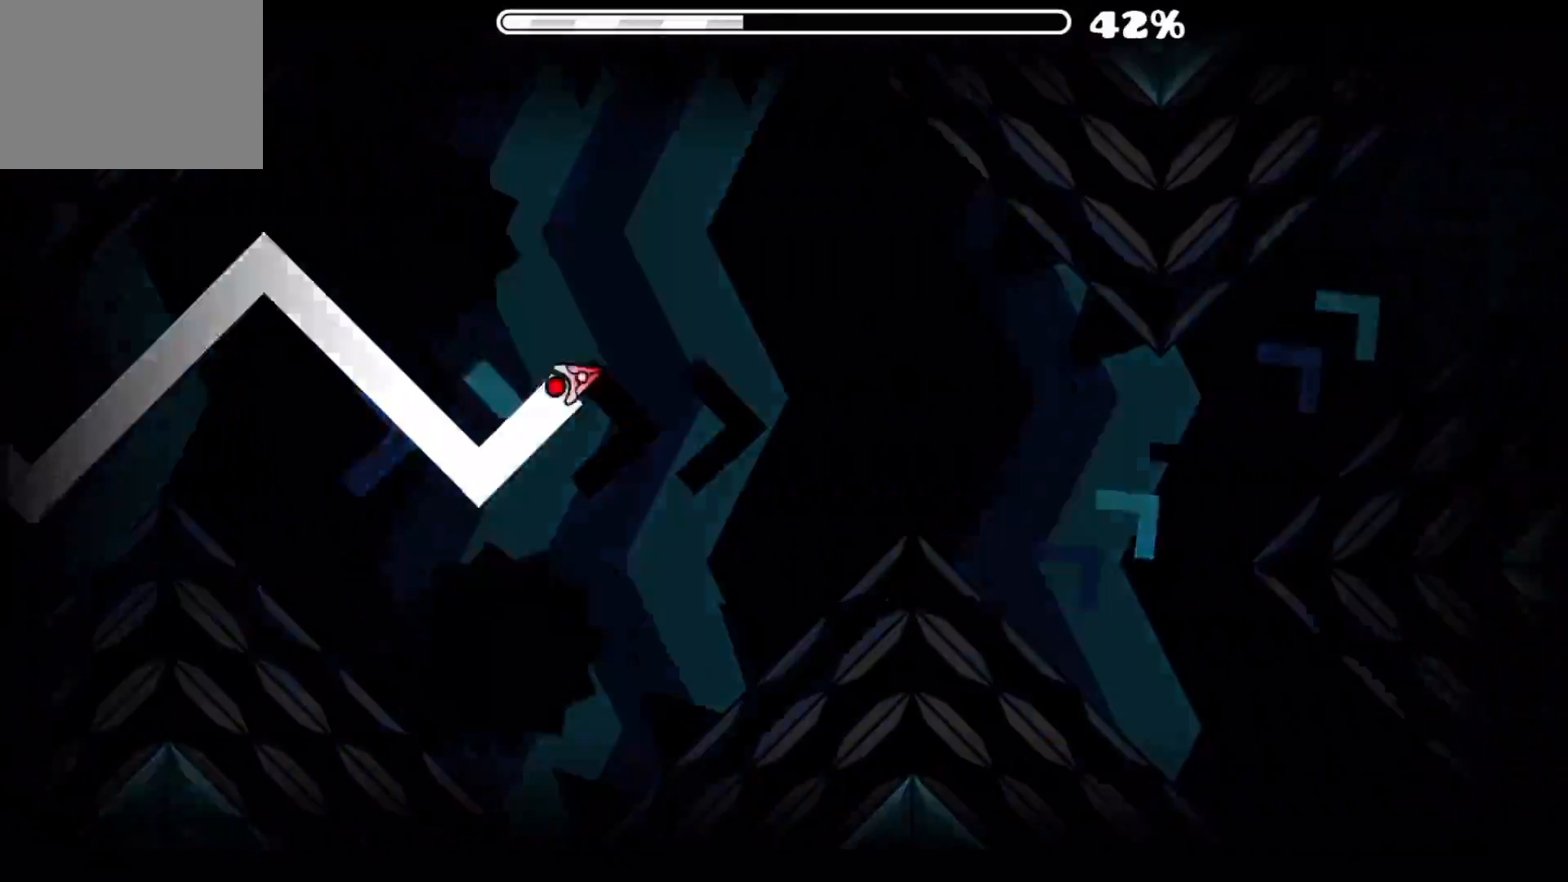
{"buttons": [], "events": [[33, "A", "down"], [133, "A", "up"], [283, "A", "down"], [483, "A", "up"]]}
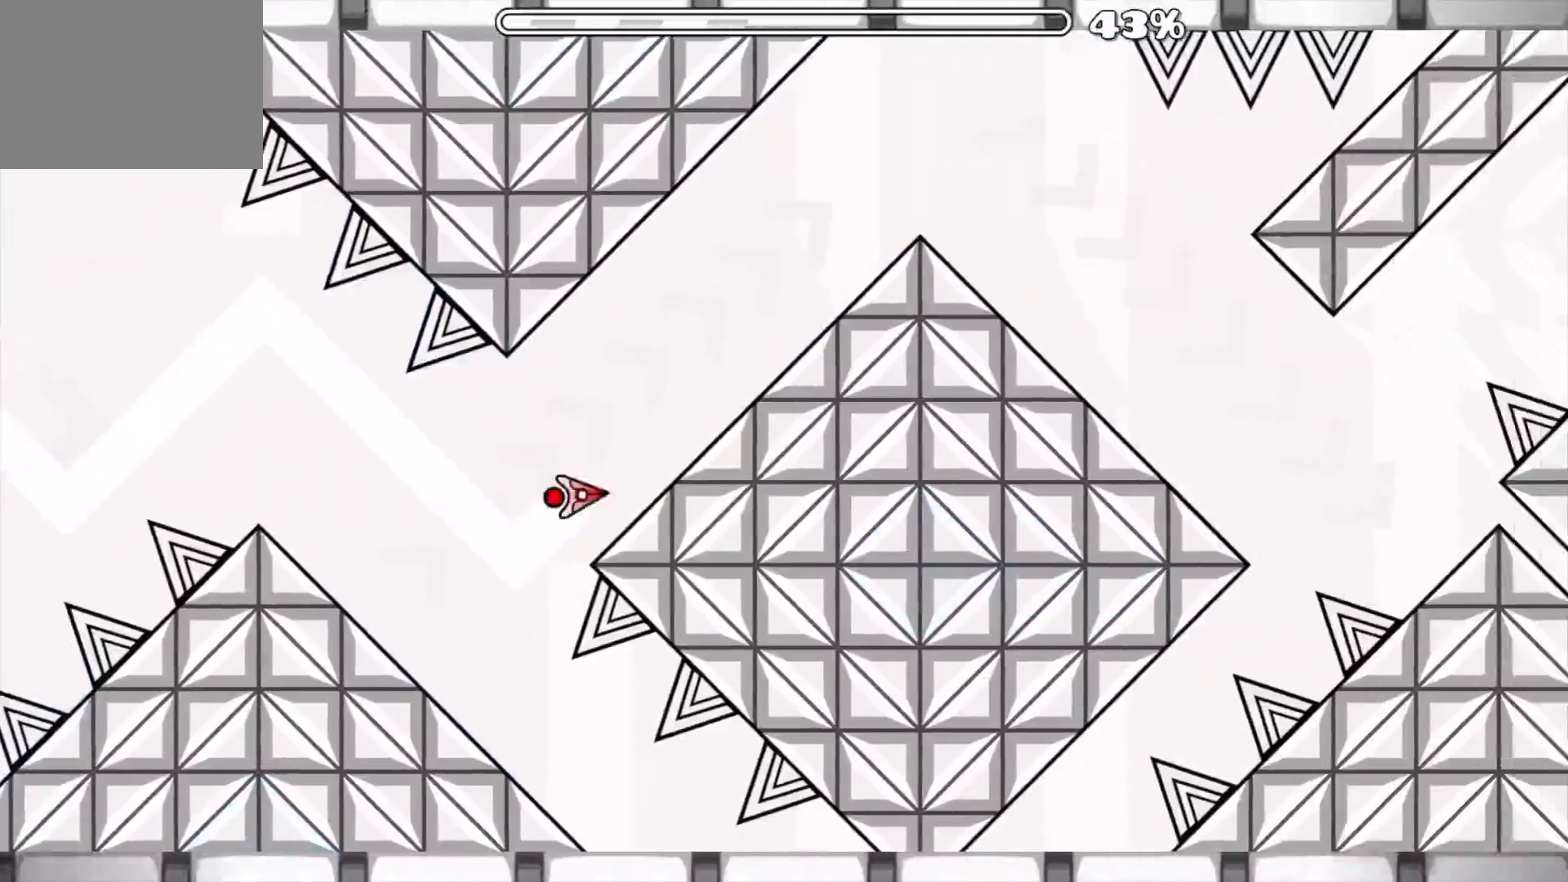
{"buttons": ["A"], "events": [[300, "A", "down"]]}
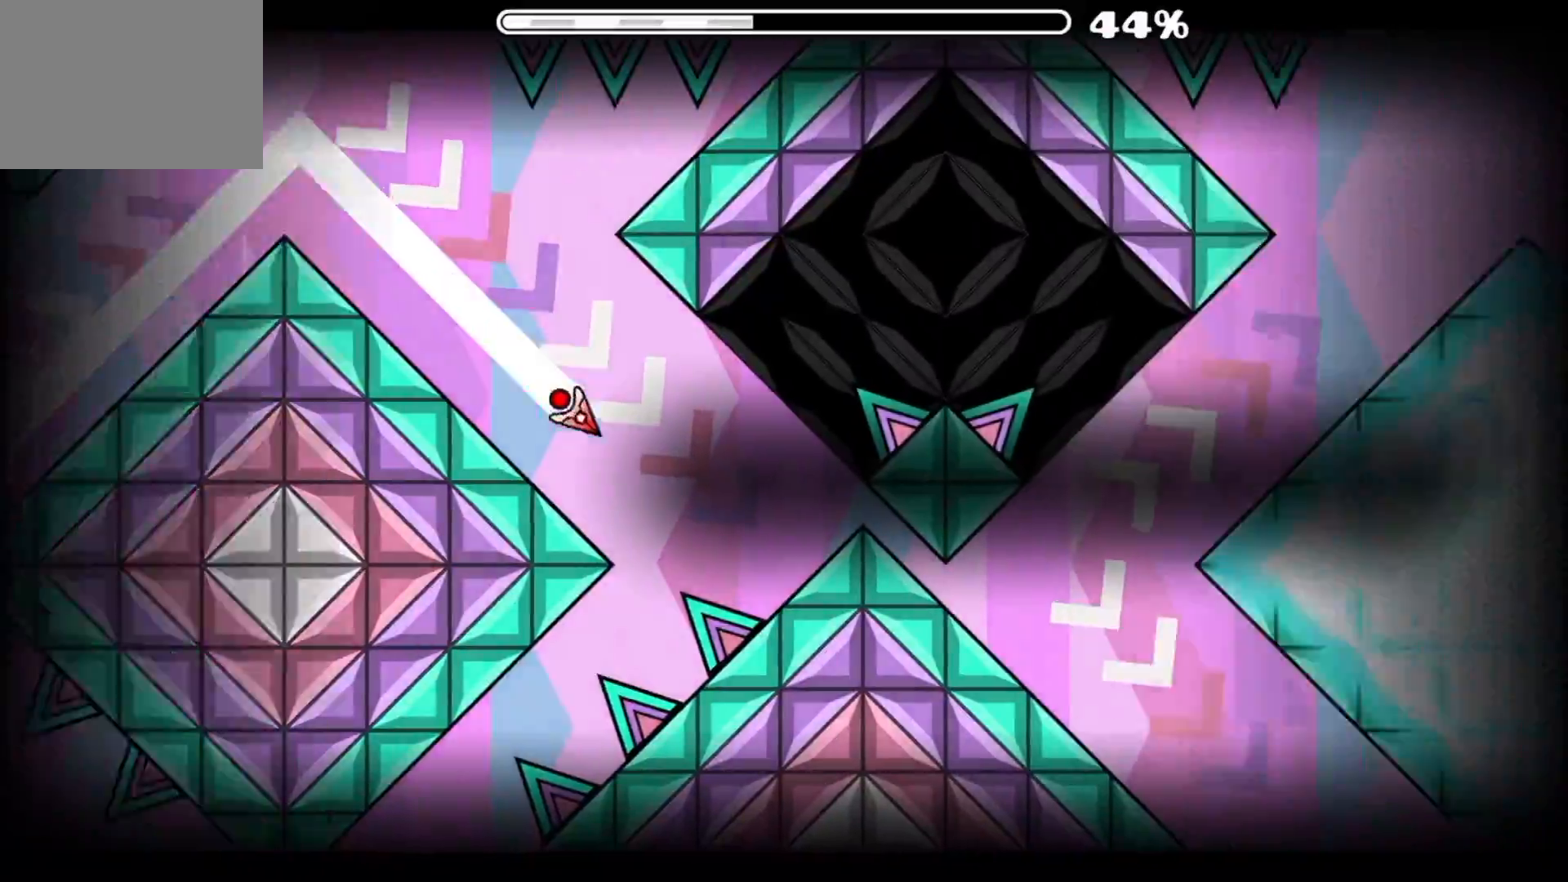
{"buttons": [], "events": [[83, "A", "up"], [317, "A", "down"], [500, "A", "up"]]}
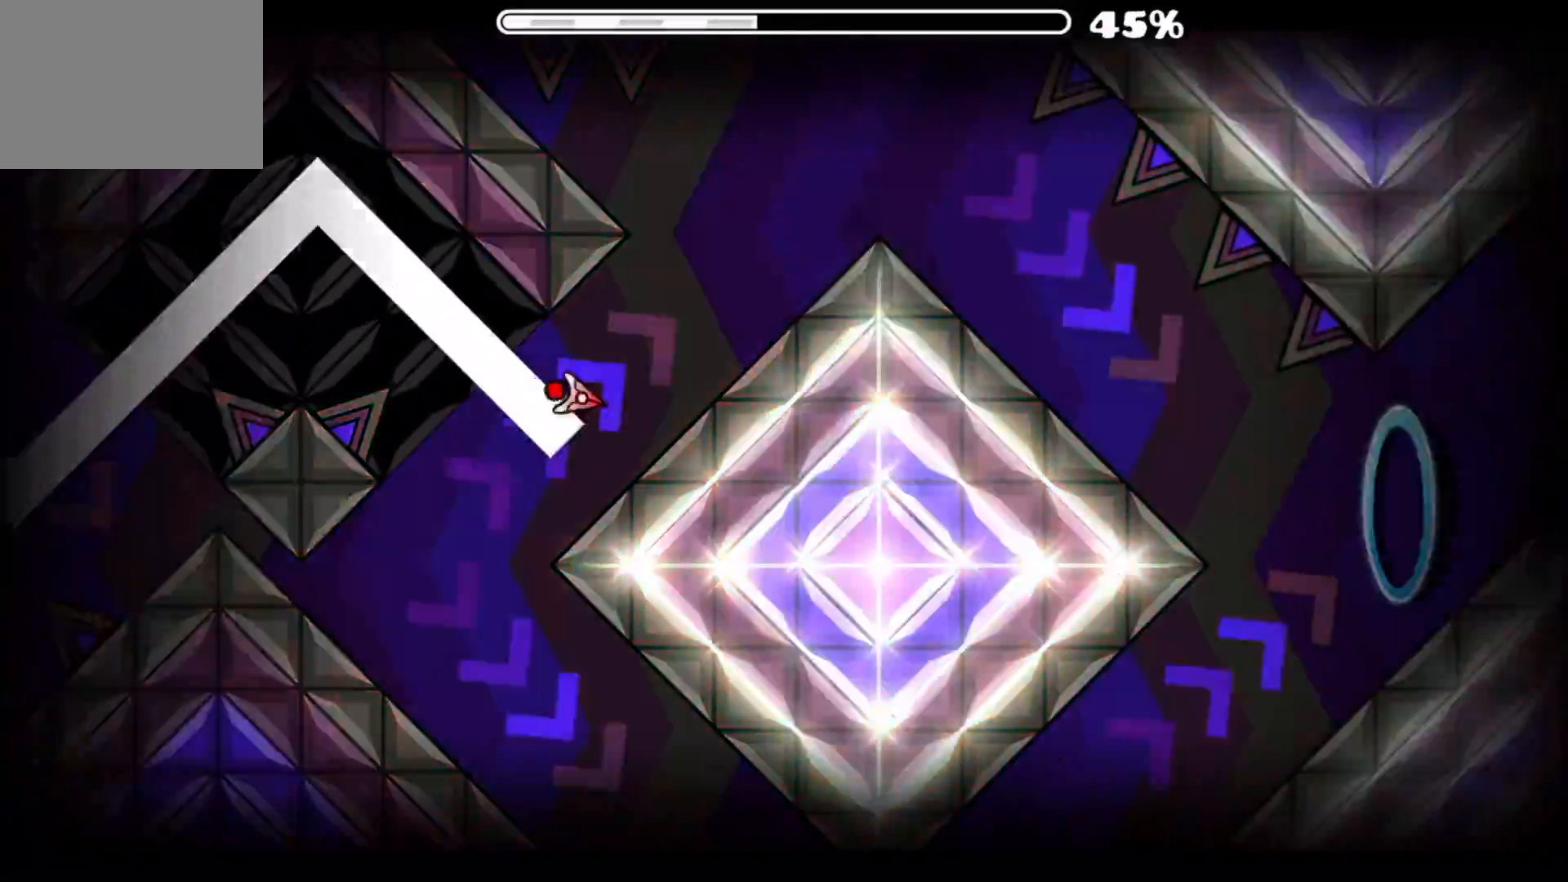
{"buttons": ["A"], "events": [[300, "A", "down"]]}
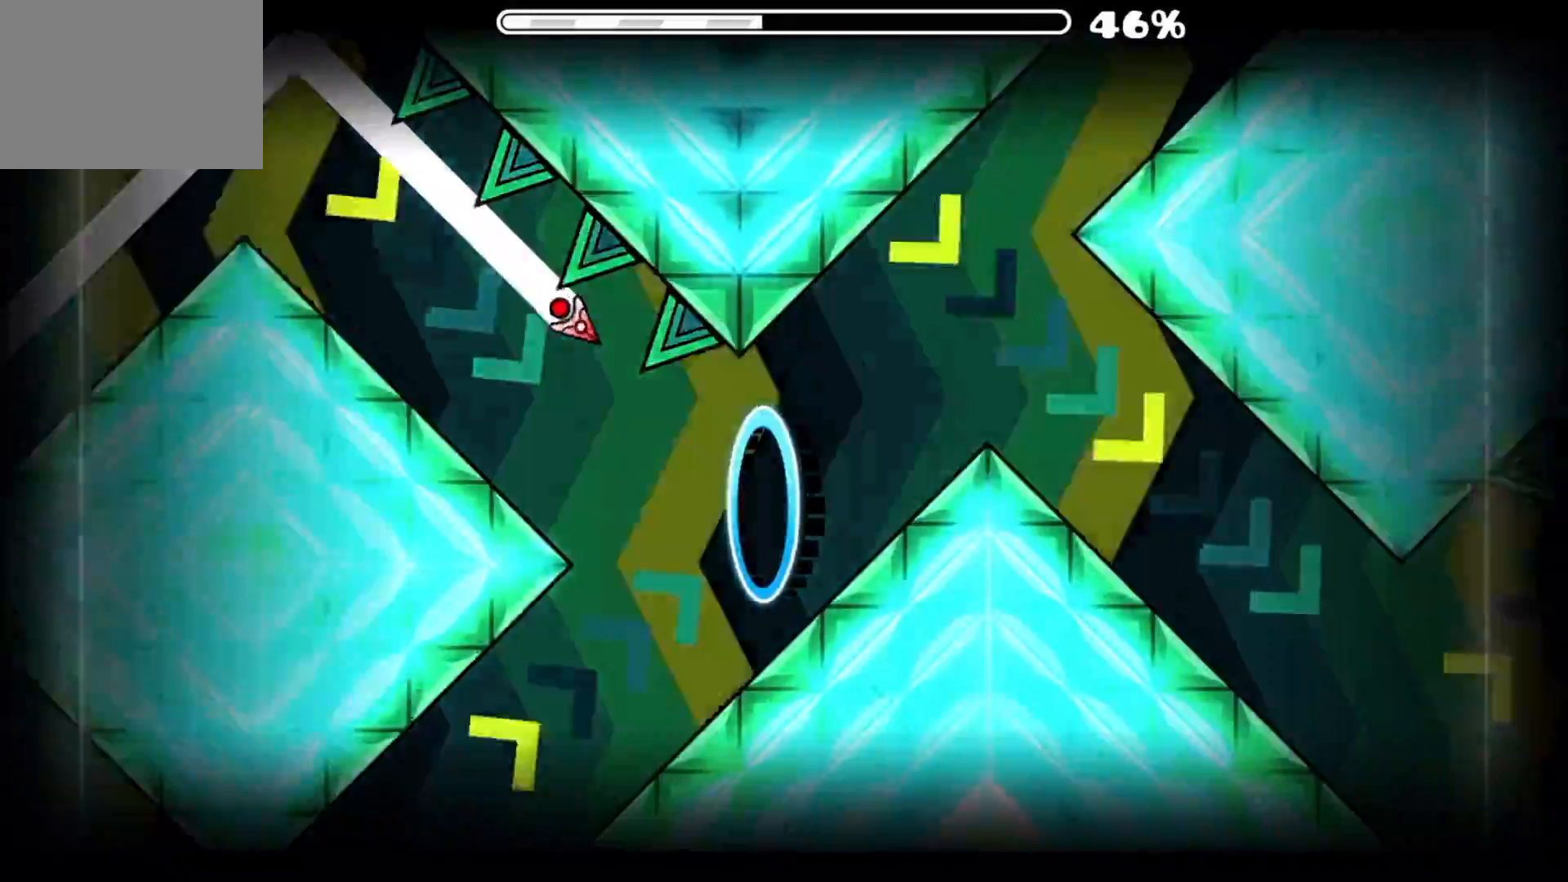
{"buttons": [], "events": [[317, "A", "up"]]}
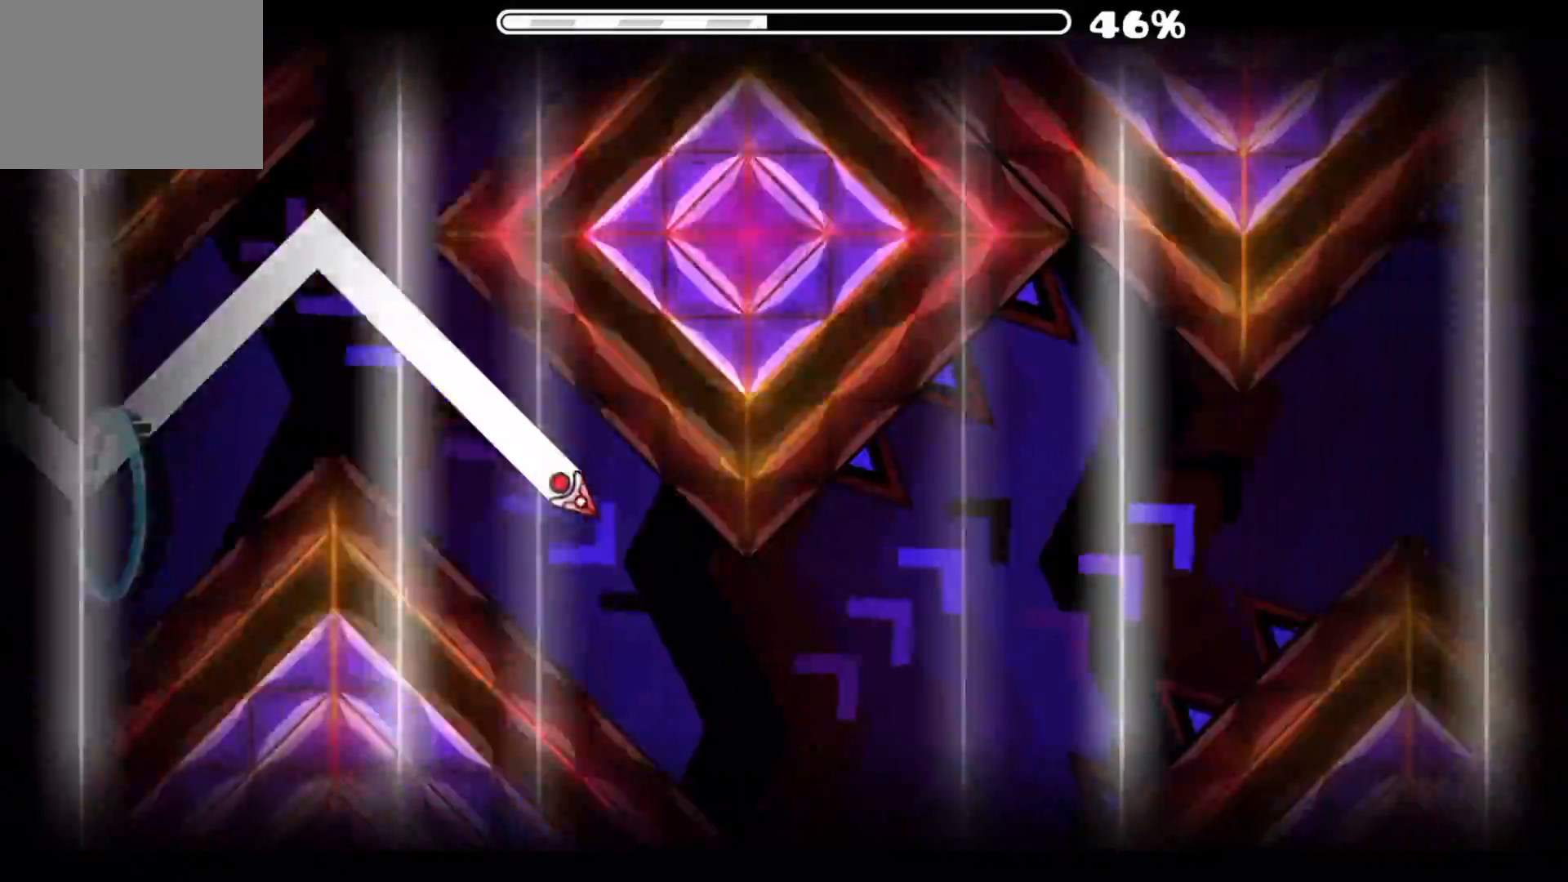
{"buttons": ["A"], "events": [[250, "A", "down"]]}
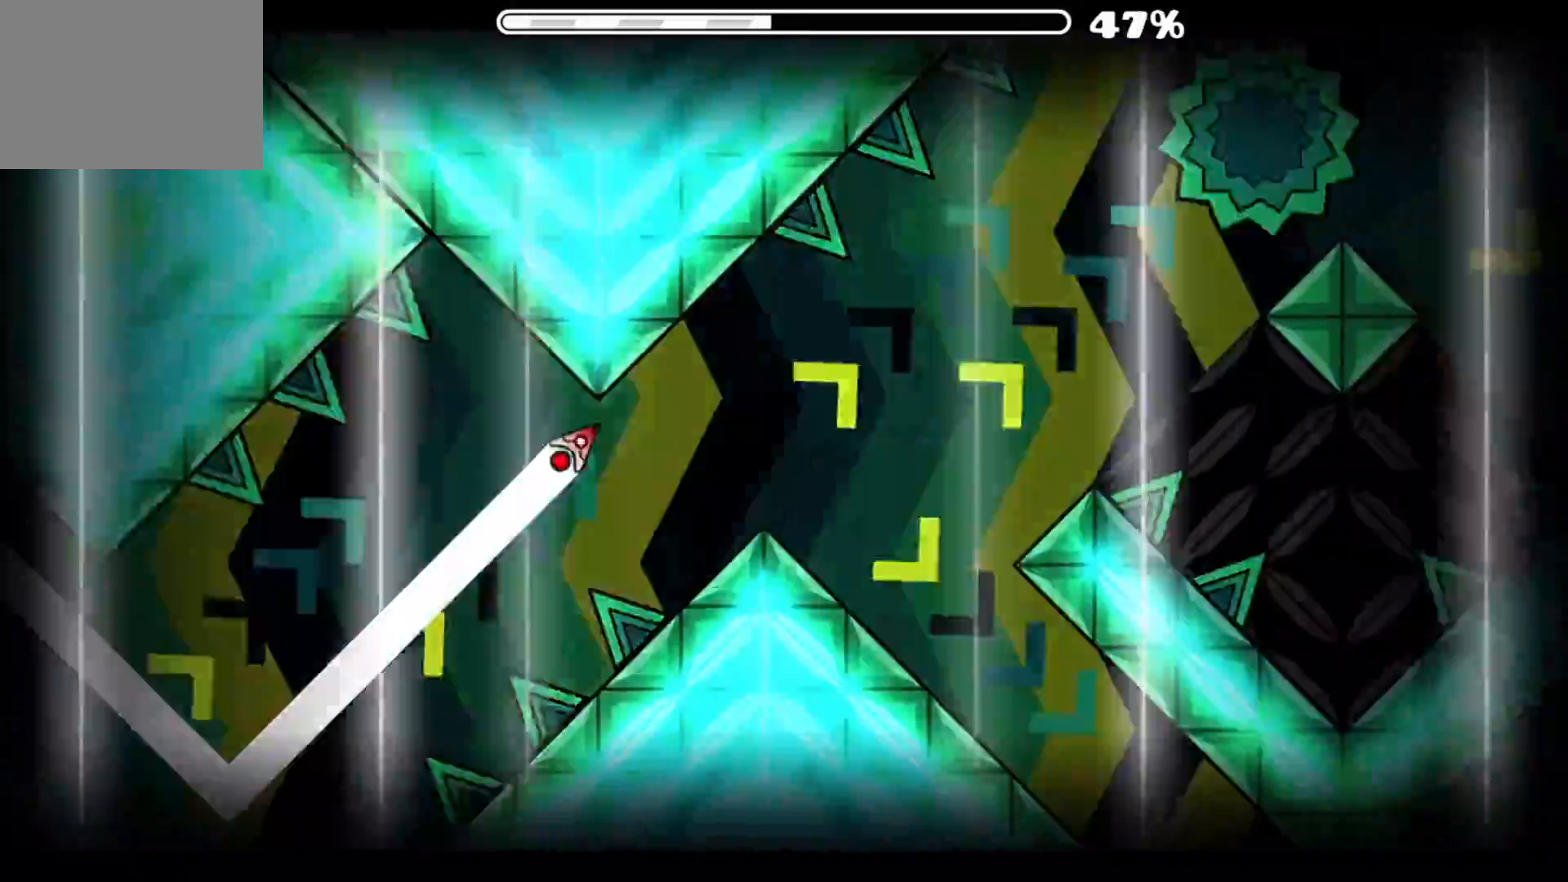
{"buttons": [], "events": [[33, "A", "up"], [83, "A", "down"], [233, "A", "up"], [333, "A", "down"], [450, "A", "up"]]}
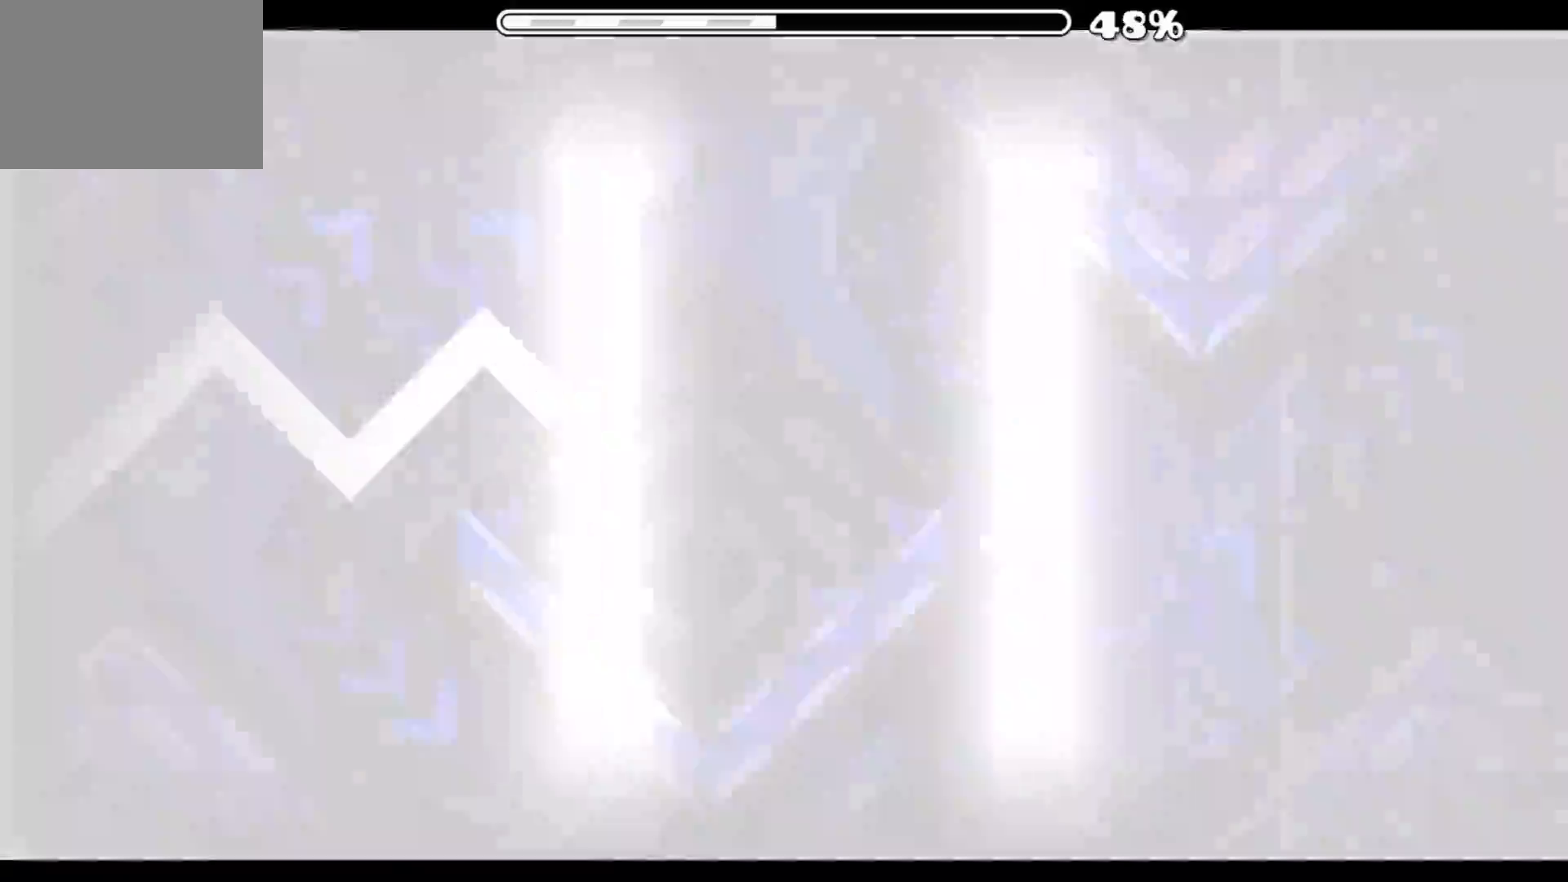
{"buttons": ["A"], "events": [[117, "A", "down"], [250, "A", "up"], [484, "A", "down"]]}
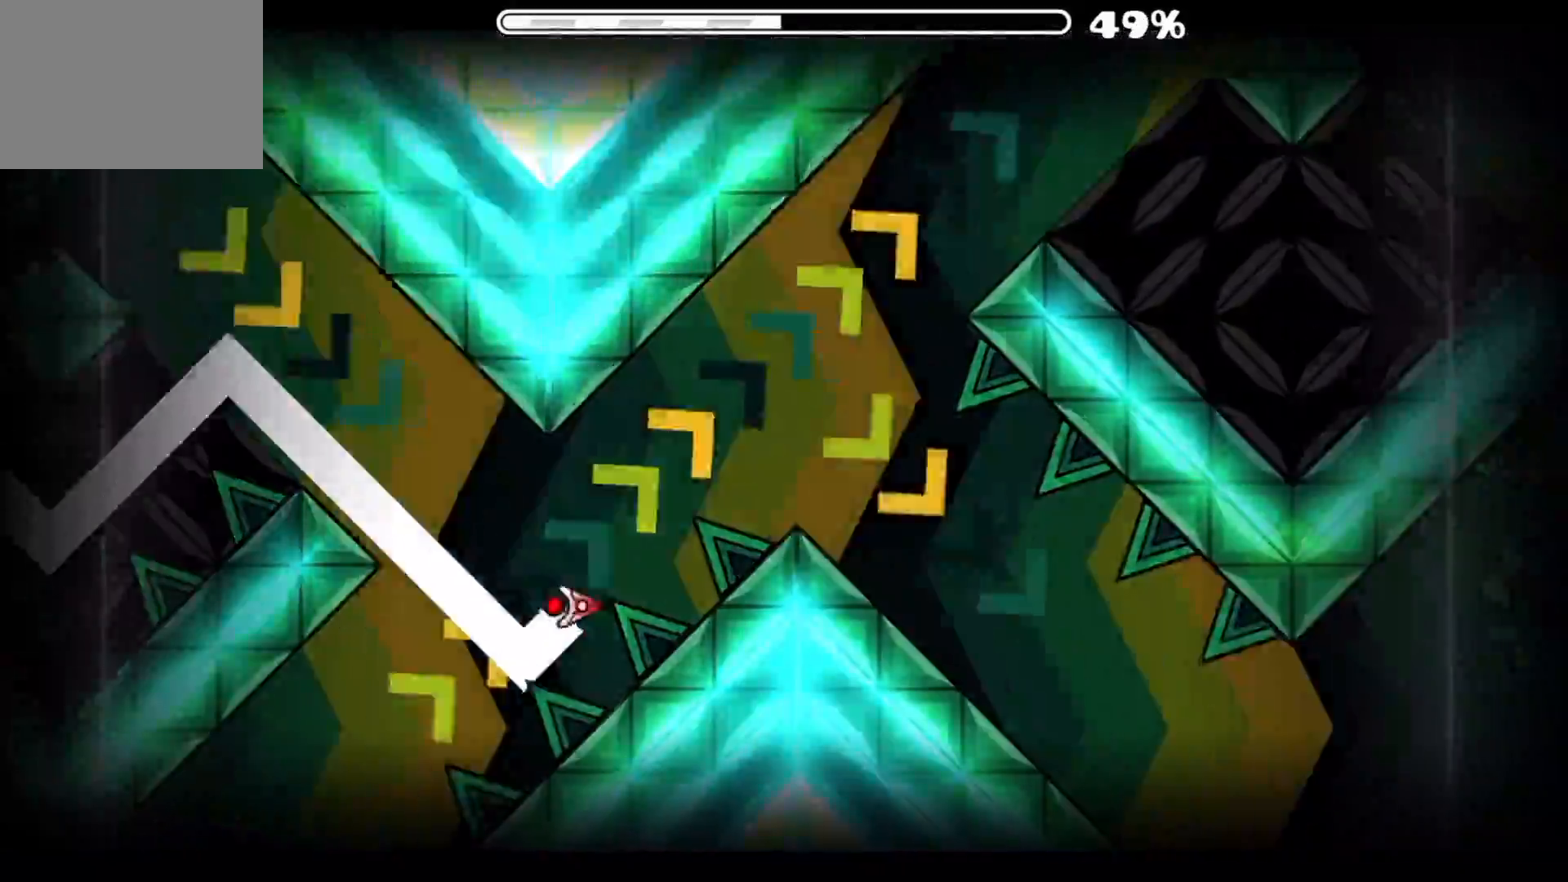
{"buttons": [], "events": [[433, "A", "up"]]}
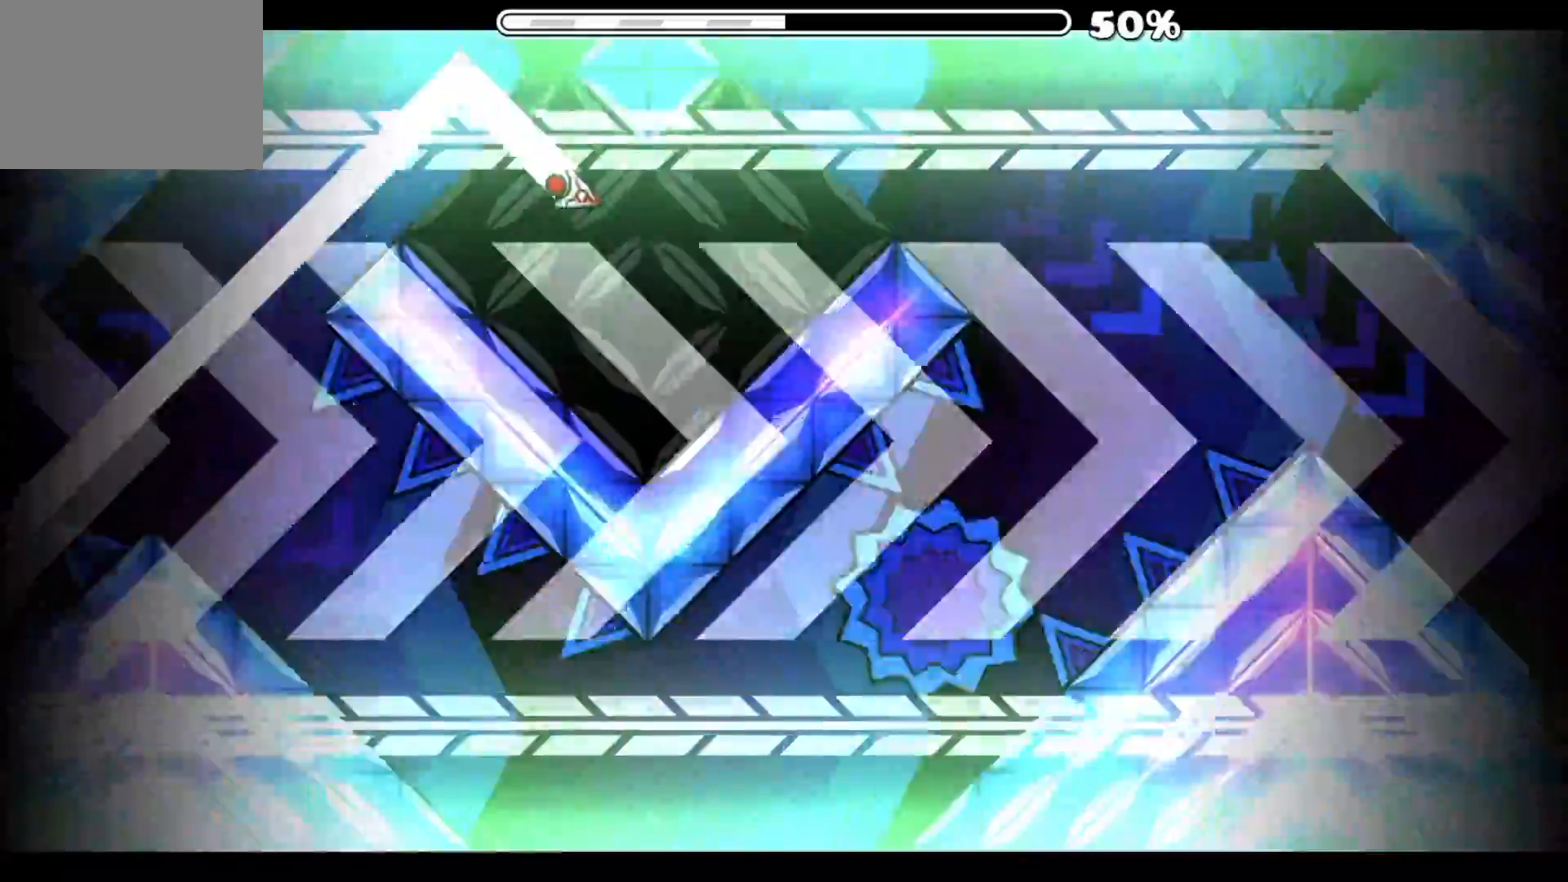
{"buttons": ["A"], "events": [[100, "A", "down"], [284, "A", "up"], [484, "A", "down"]]}
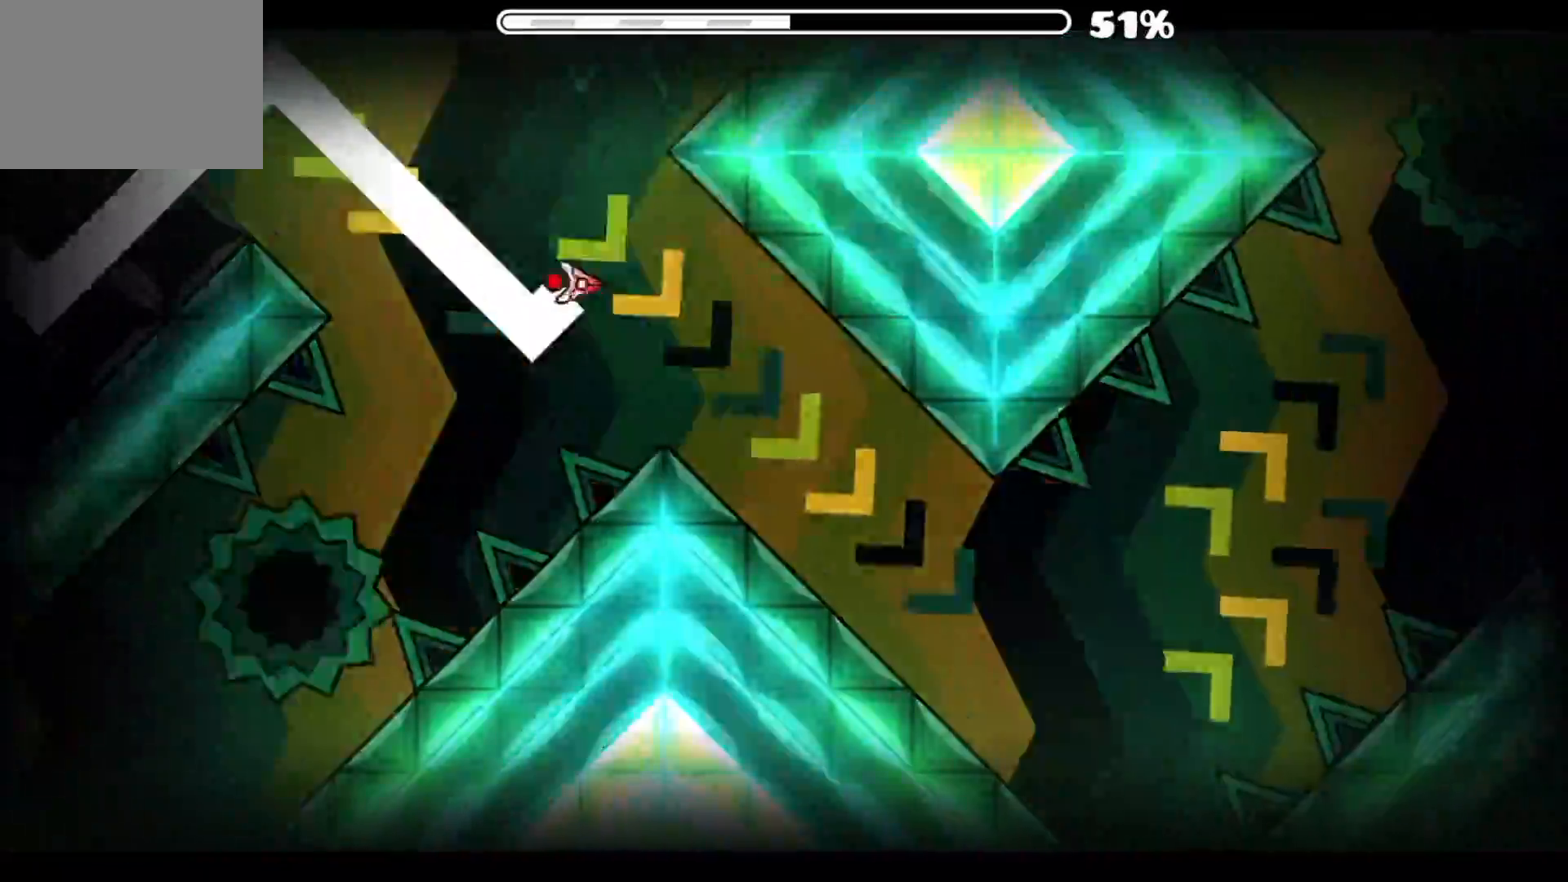
{"buttons": ["A"], "events": [[66, "A", "up"], [467, "A", "down"]]}
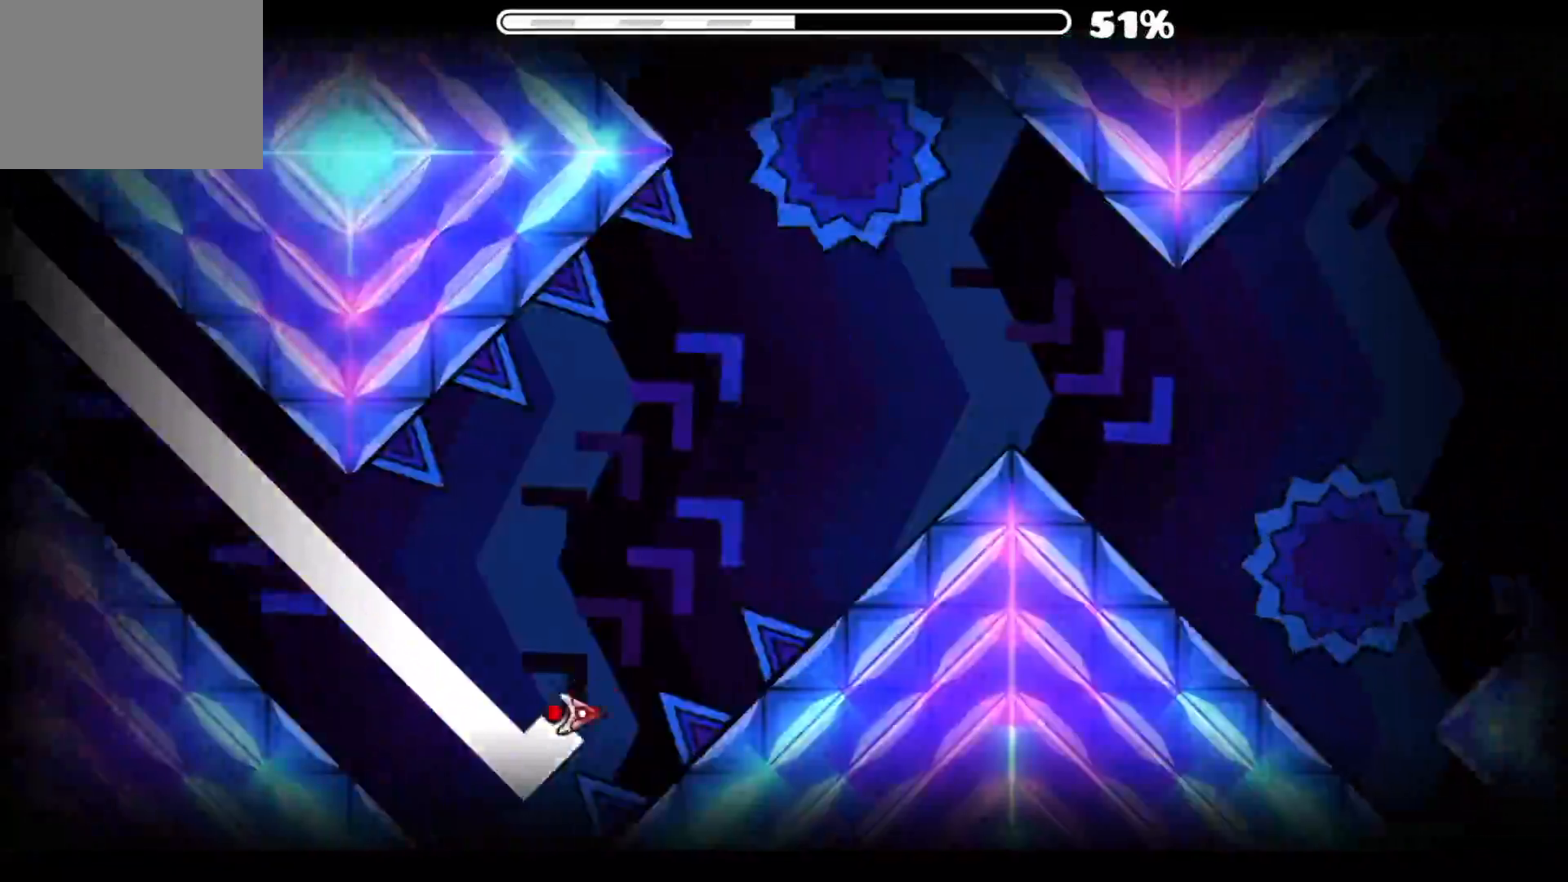
{"buttons": ["A"], "events": [[367, "A", "up"], [501, "A", "down"]]}